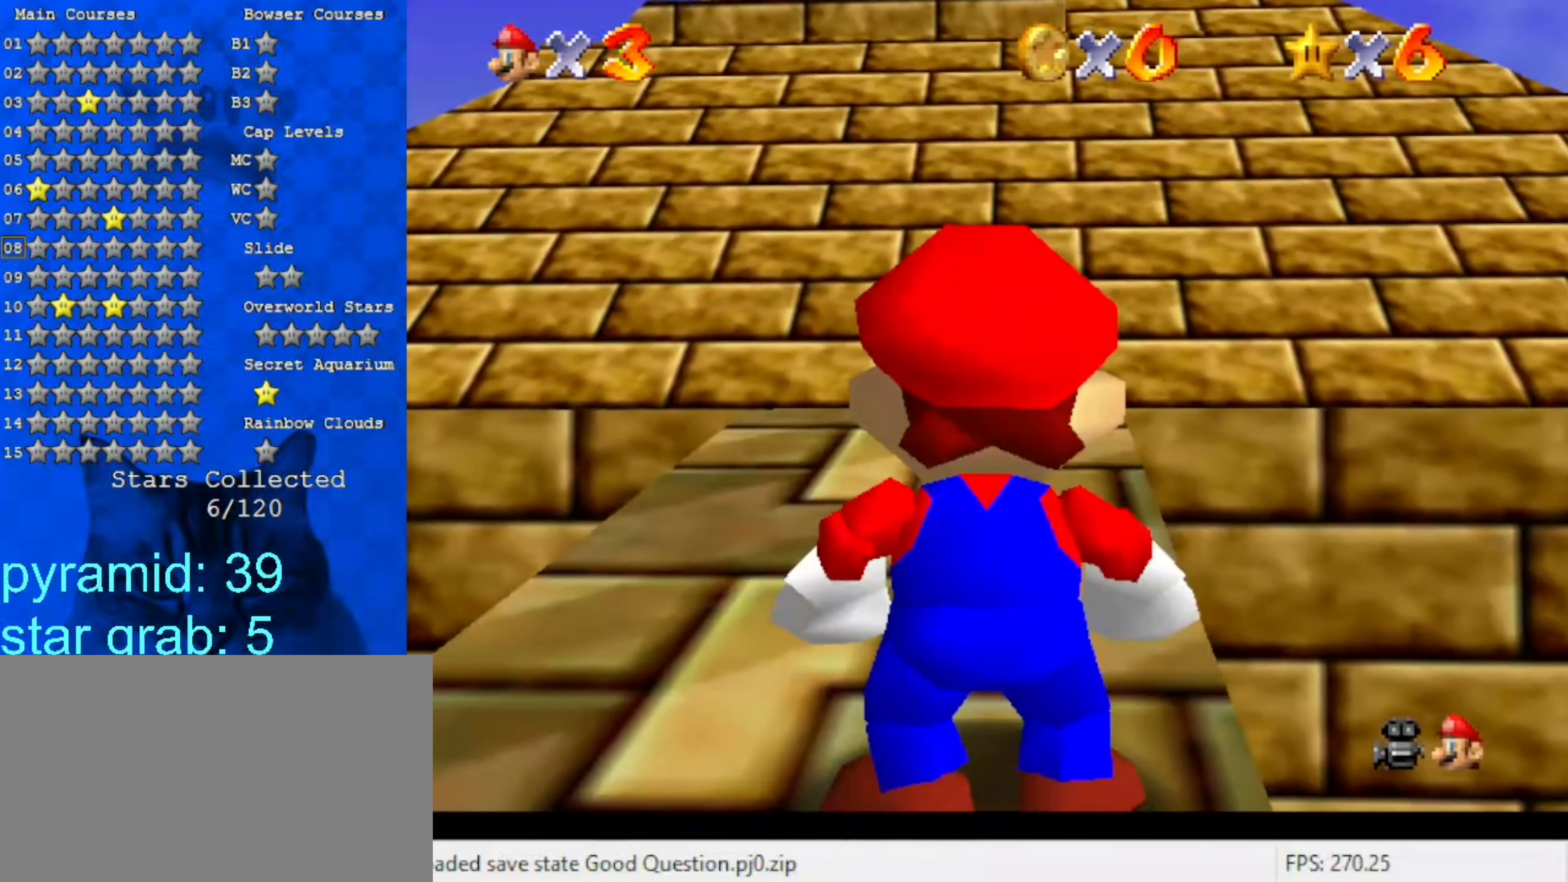
Gameplay with keyboard; each line is a JSON object with the keys held at the frame after it. "events" lists presses ("down") and releases ("up") of "a", "c", "ctrl", "d", "down", "left", "return", "right", "s", "shift", "up", "w", "x" and "y" between this image and that frame as [ms after this image, input, new state], when the widget could be followed in between. No other keys are recorded. Mouse input is not recorded.
{"keys": [], "events": [[84, "ctrl", "down"], [117, "ctrl", "up"], [217, "ctrl", "down"], [317, "ctrl", "up"], [417, "ctrl", "down"], [484, "ctrl", "up"]]}
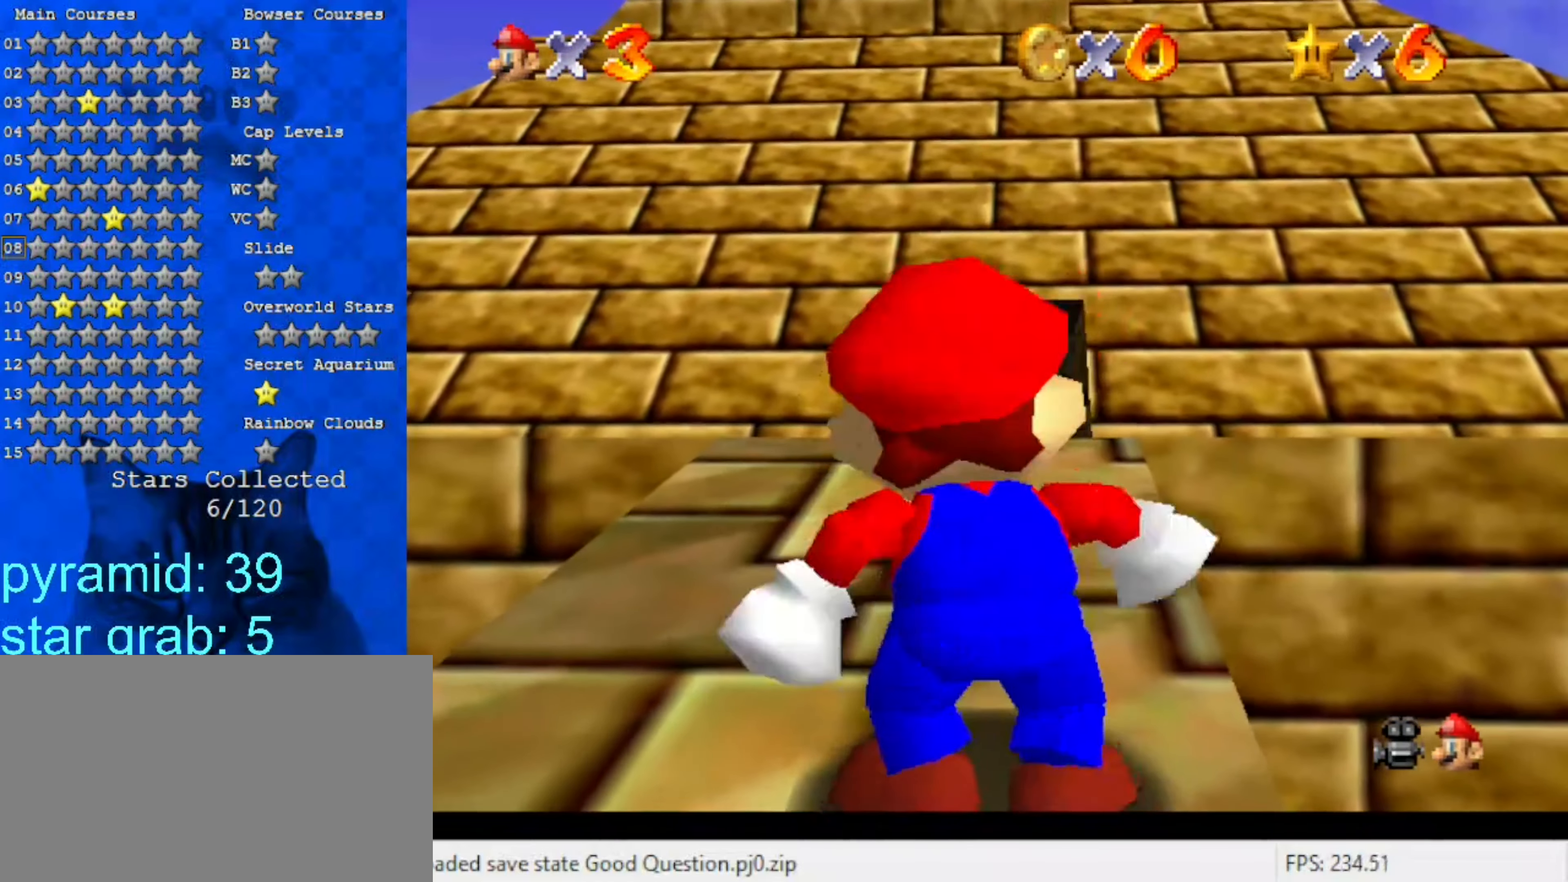
{"keys": ["ctrl"], "events": [[84, "ctrl", "down"], [184, "ctrl", "up"], [284, "ctrl", "down"], [317, "ctrl", "up"], [417, "ctrl", "down"]]}
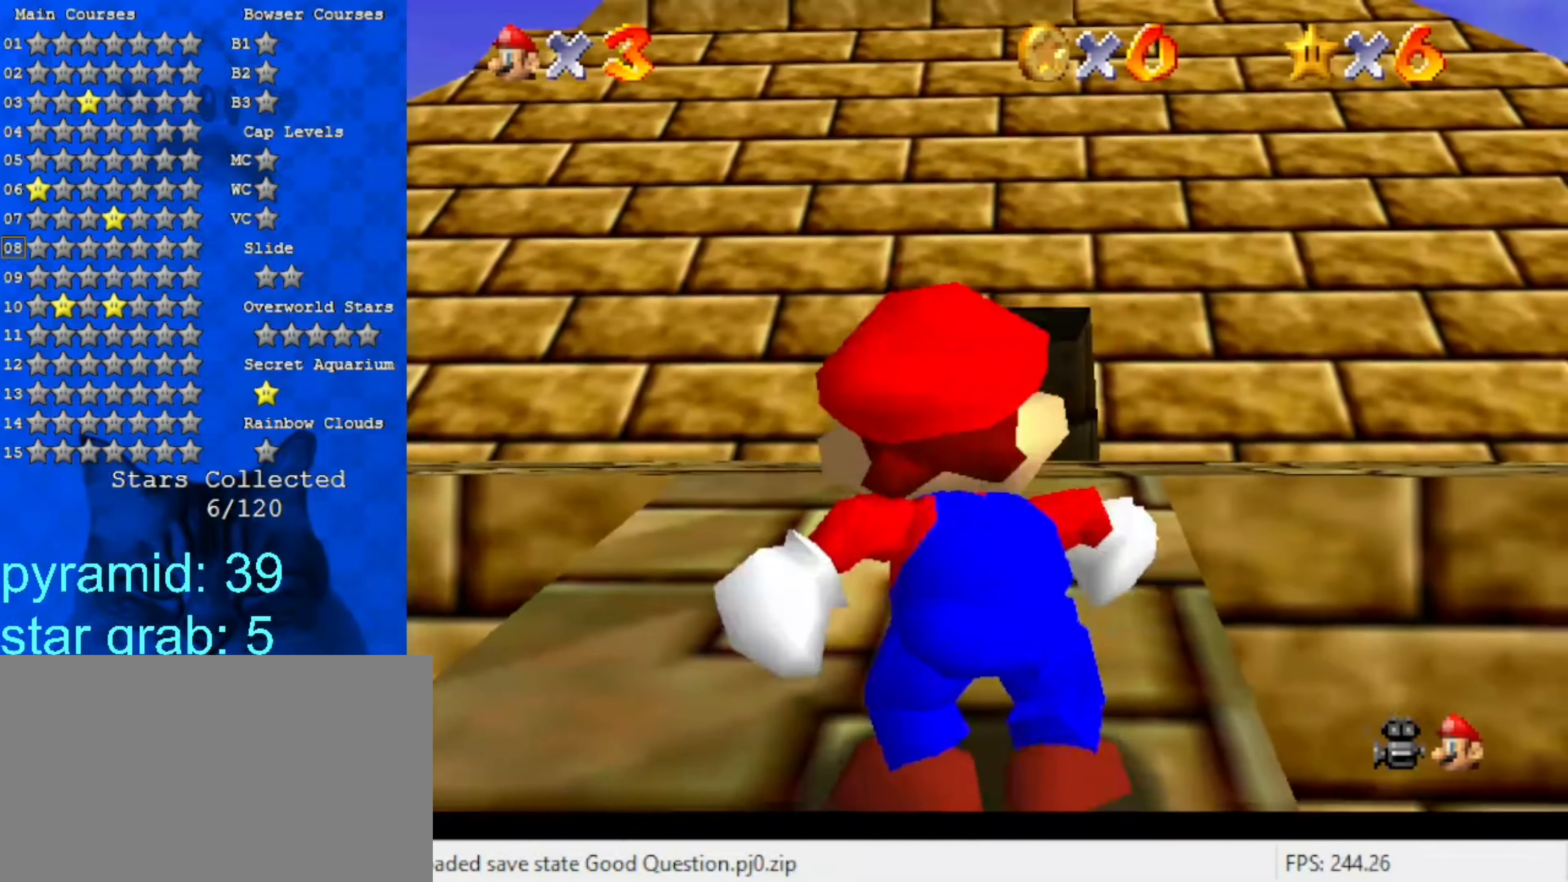
{"keys": ["ctrl"], "events": [[17, "ctrl", "up"], [50, "ctrl", "down"], [150, "ctrl", "up"], [250, "ctrl", "down"], [350, "ctrl", "up"], [450, "ctrl", "down"]]}
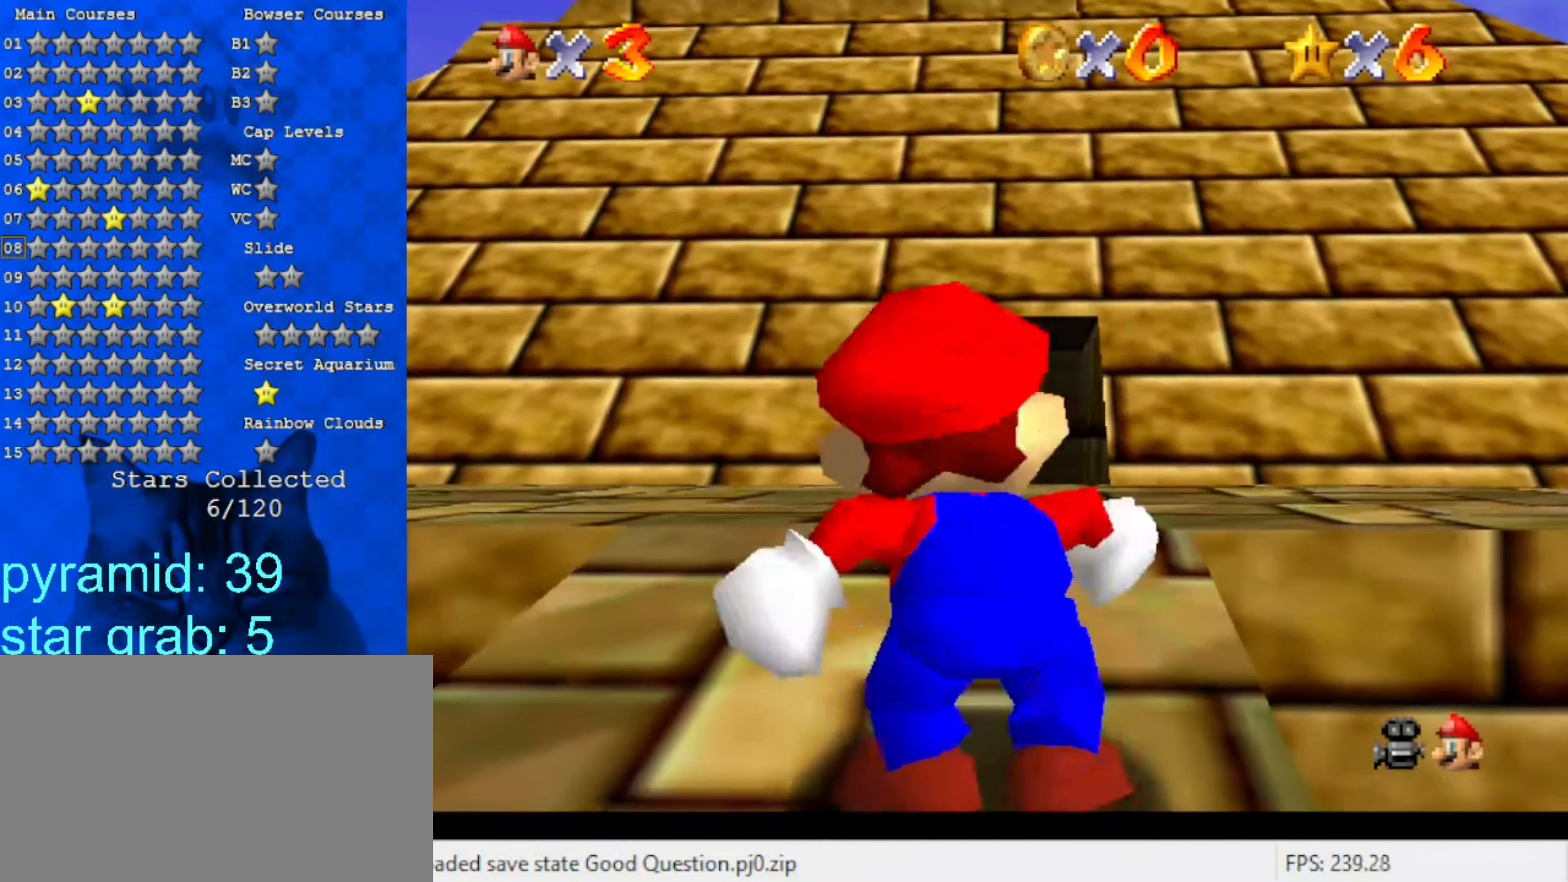
{"keys": ["ctrl"], "events": [[50, "ctrl", "up"], [84, "ctrl", "down"], [184, "ctrl", "up"], [284, "ctrl", "down"], [384, "ctrl", "up"], [417, "ctrl", "down"]]}
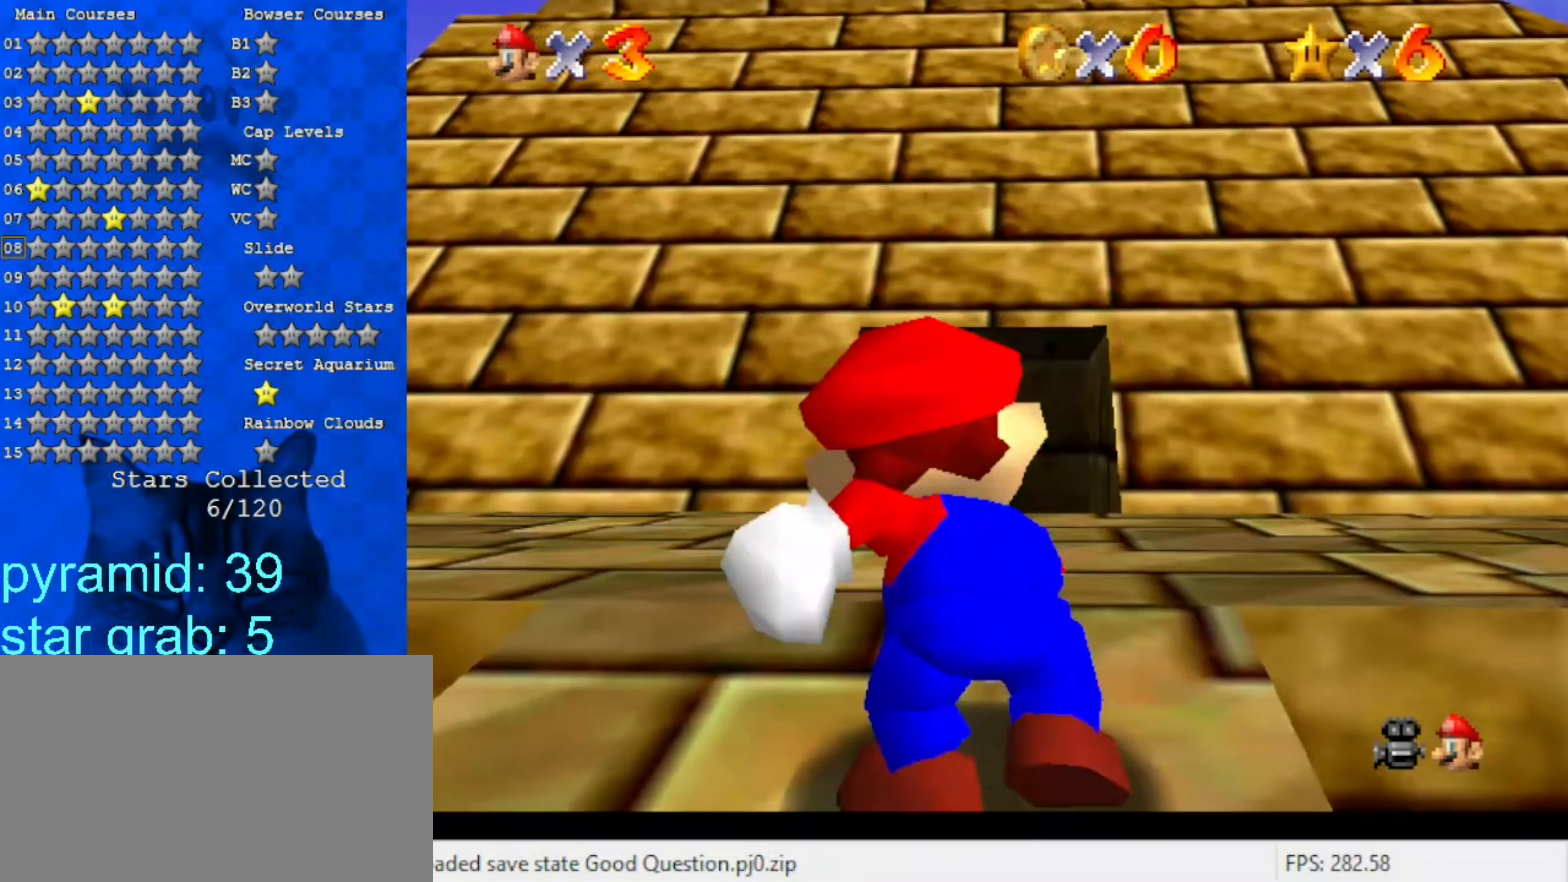
{"keys": [], "events": [[50, "ctrl", "up"], [117, "ctrl", "down"], [217, "ctrl", "up"]]}
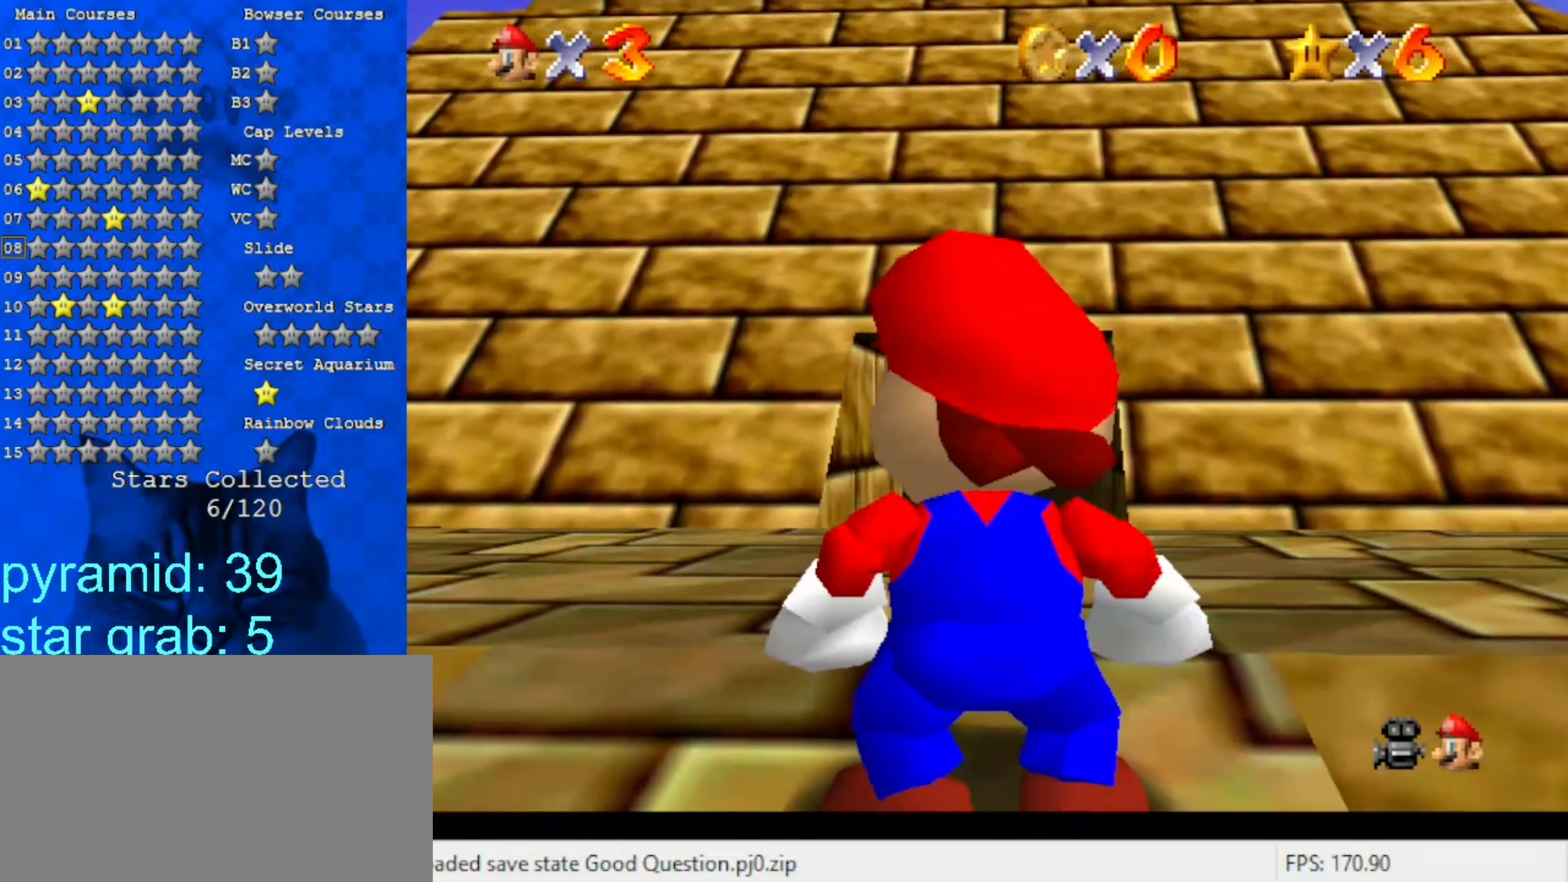
{"keys": [], "events": []}
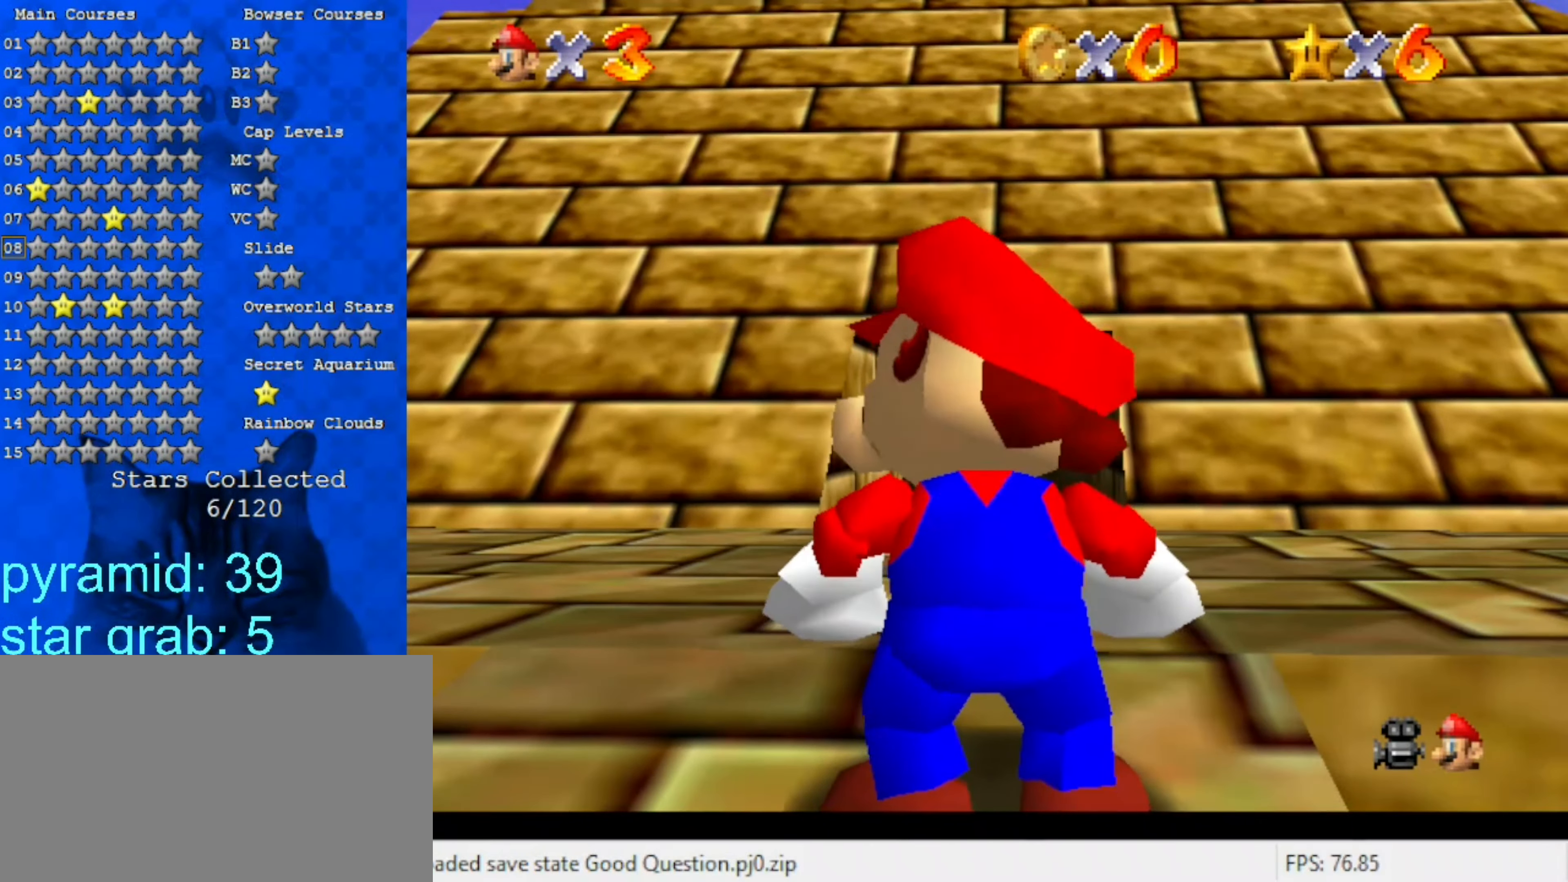
{"keys": ["d", "s"], "events": [[384, "s", "down"], [417, "d", "down"]]}
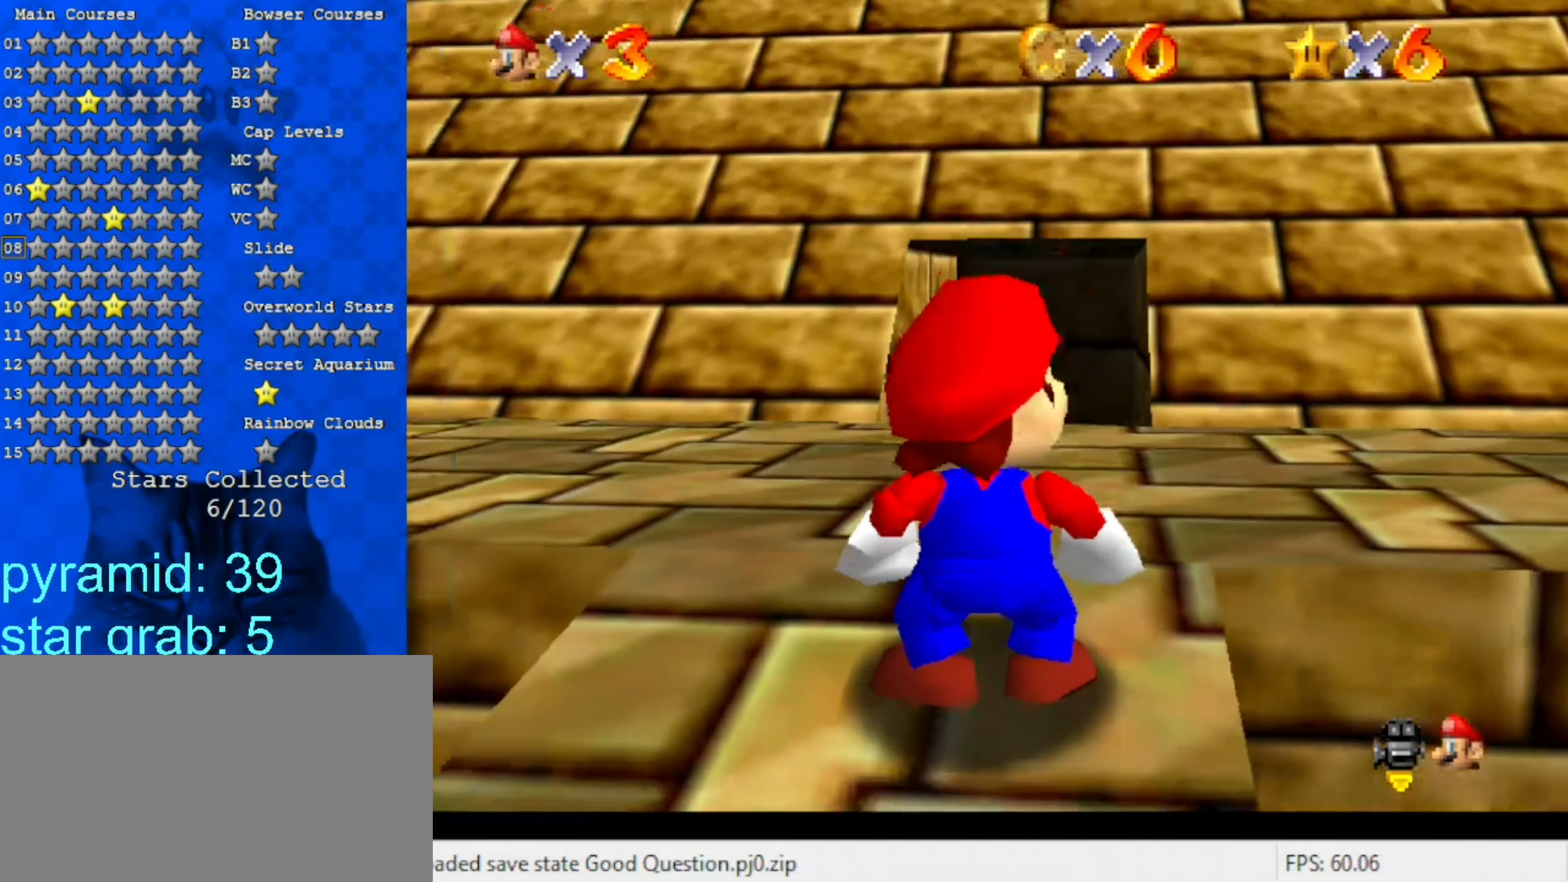
{"keys": [], "events": [[17, "s", "up"], [84, "d", "up"], [250, "ctrl", "down"], [417, "ctrl", "up"]]}
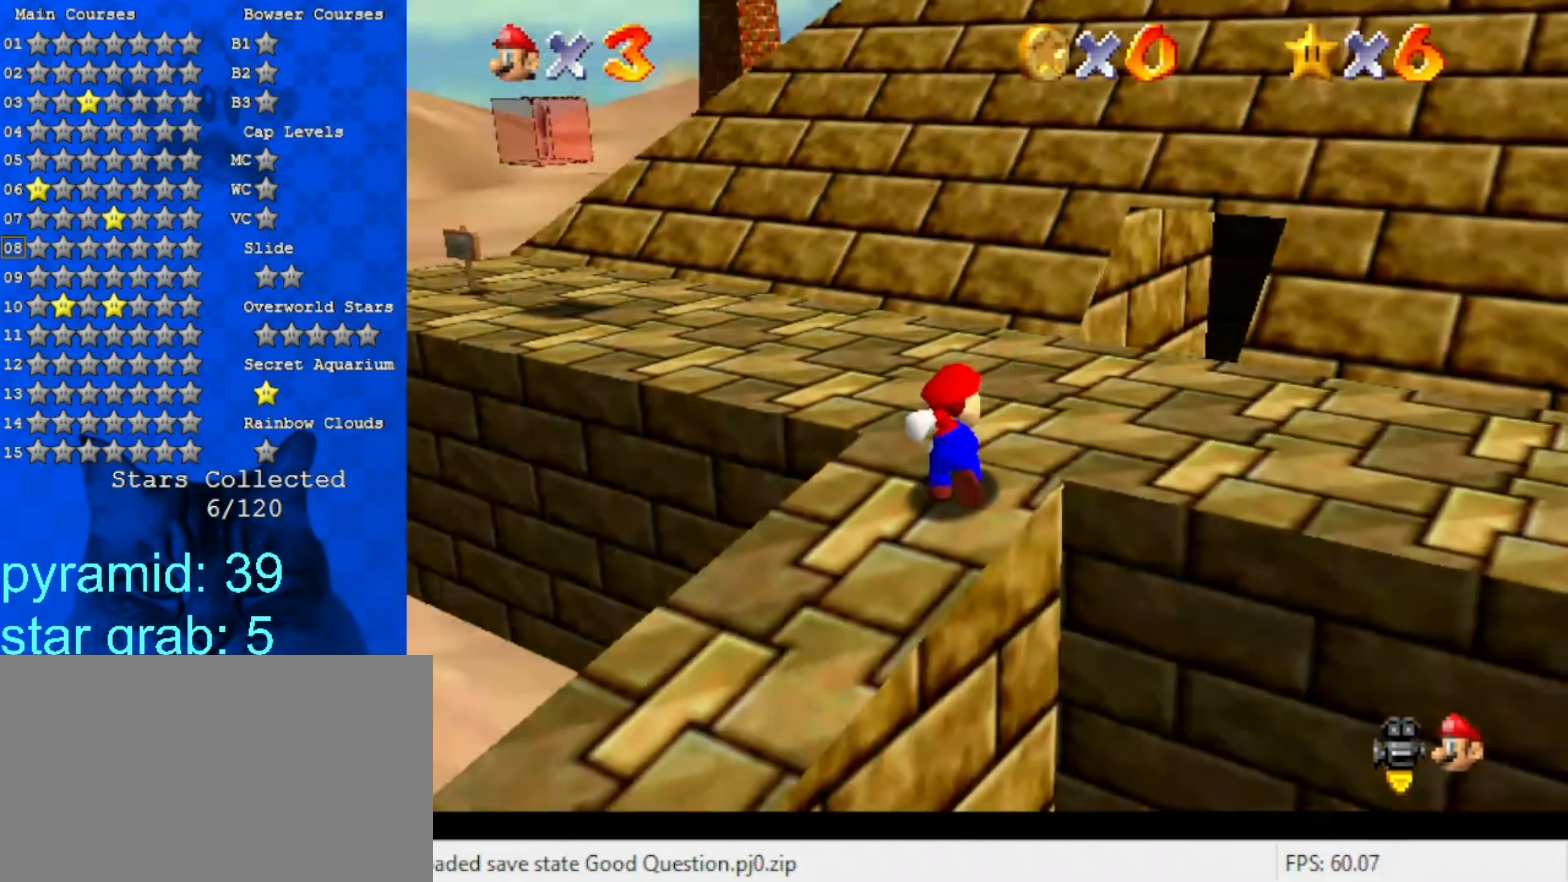
{"keys": [], "events": [[184, "d", "down"], [317, "d", "up"]]}
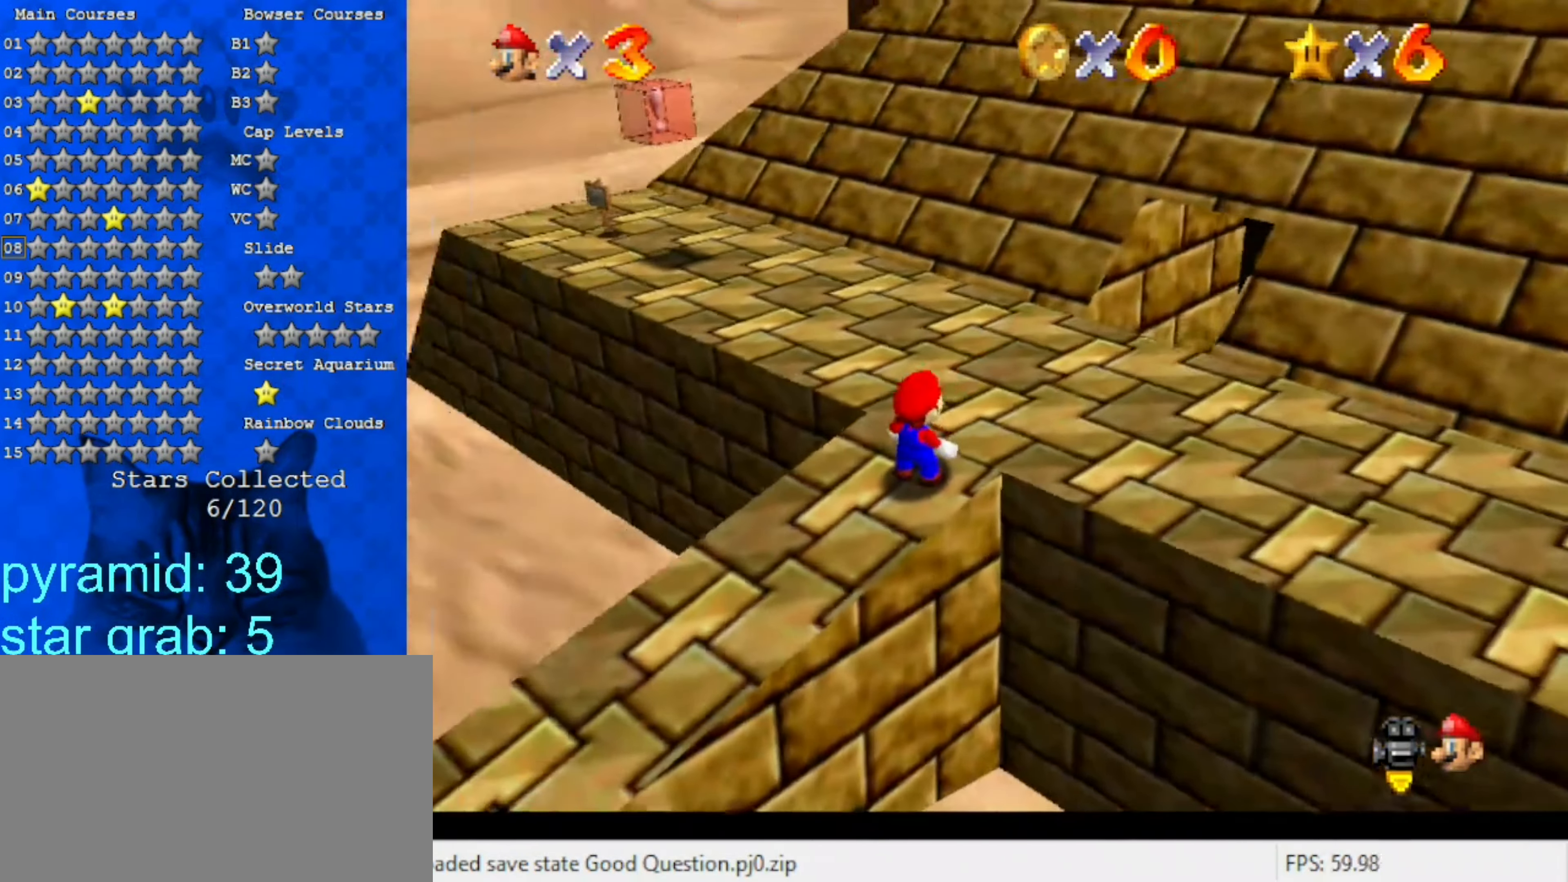
{"keys": [], "events": []}
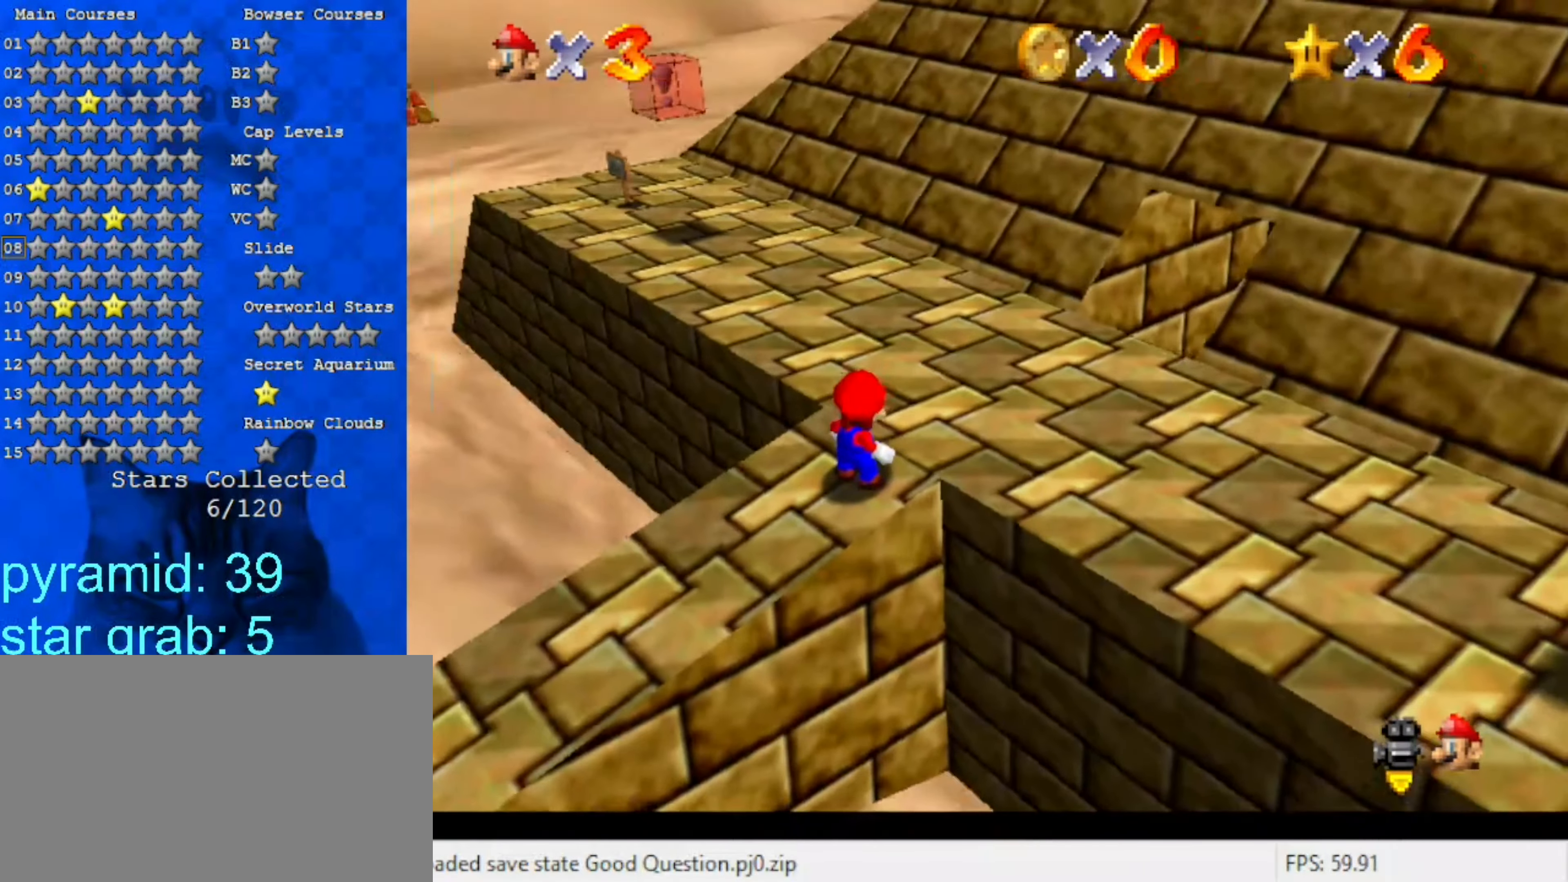
{"keys": [], "events": [[83, "up", "down"], [116, "up", "up"], [116, "y", "down"], [283, "y", "up"]]}
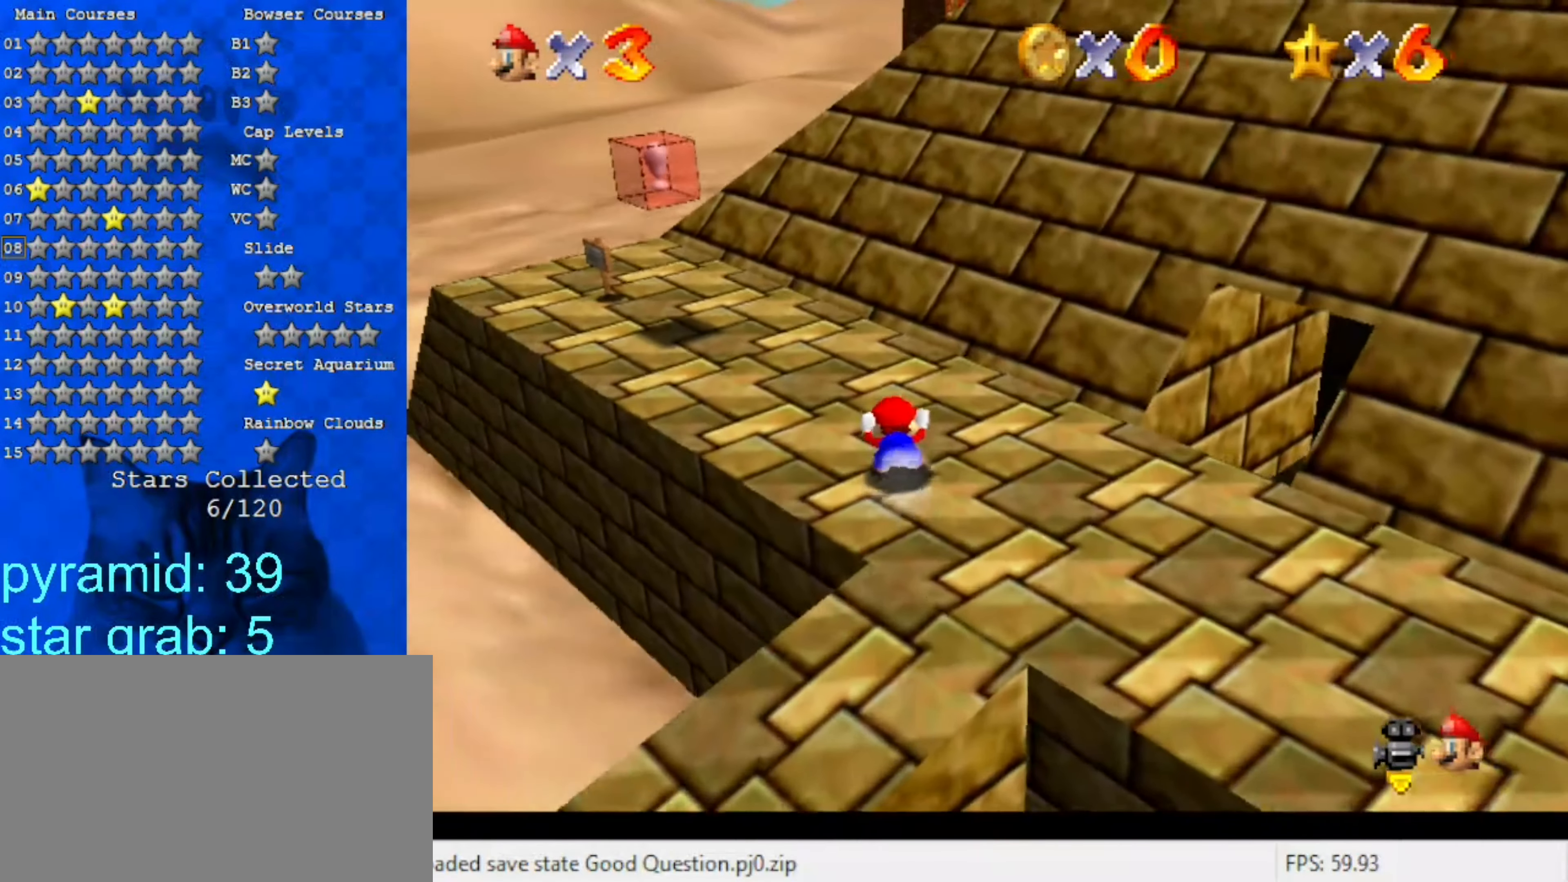
{"keys": [], "events": []}
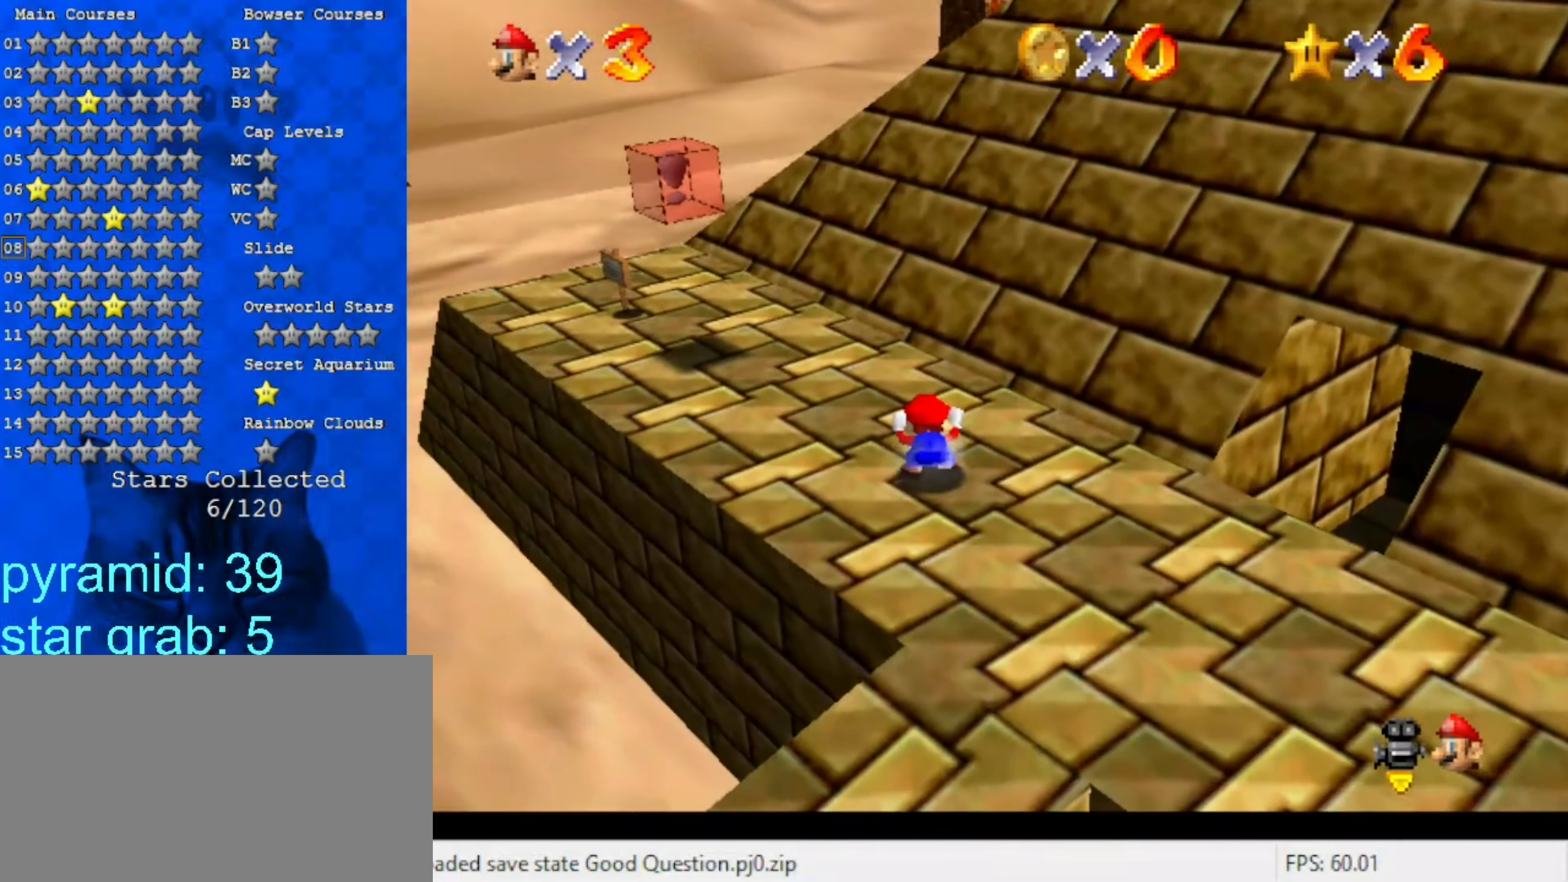
{"keys": ["ctrl"], "events": [[450, "ctrl", "down"]]}
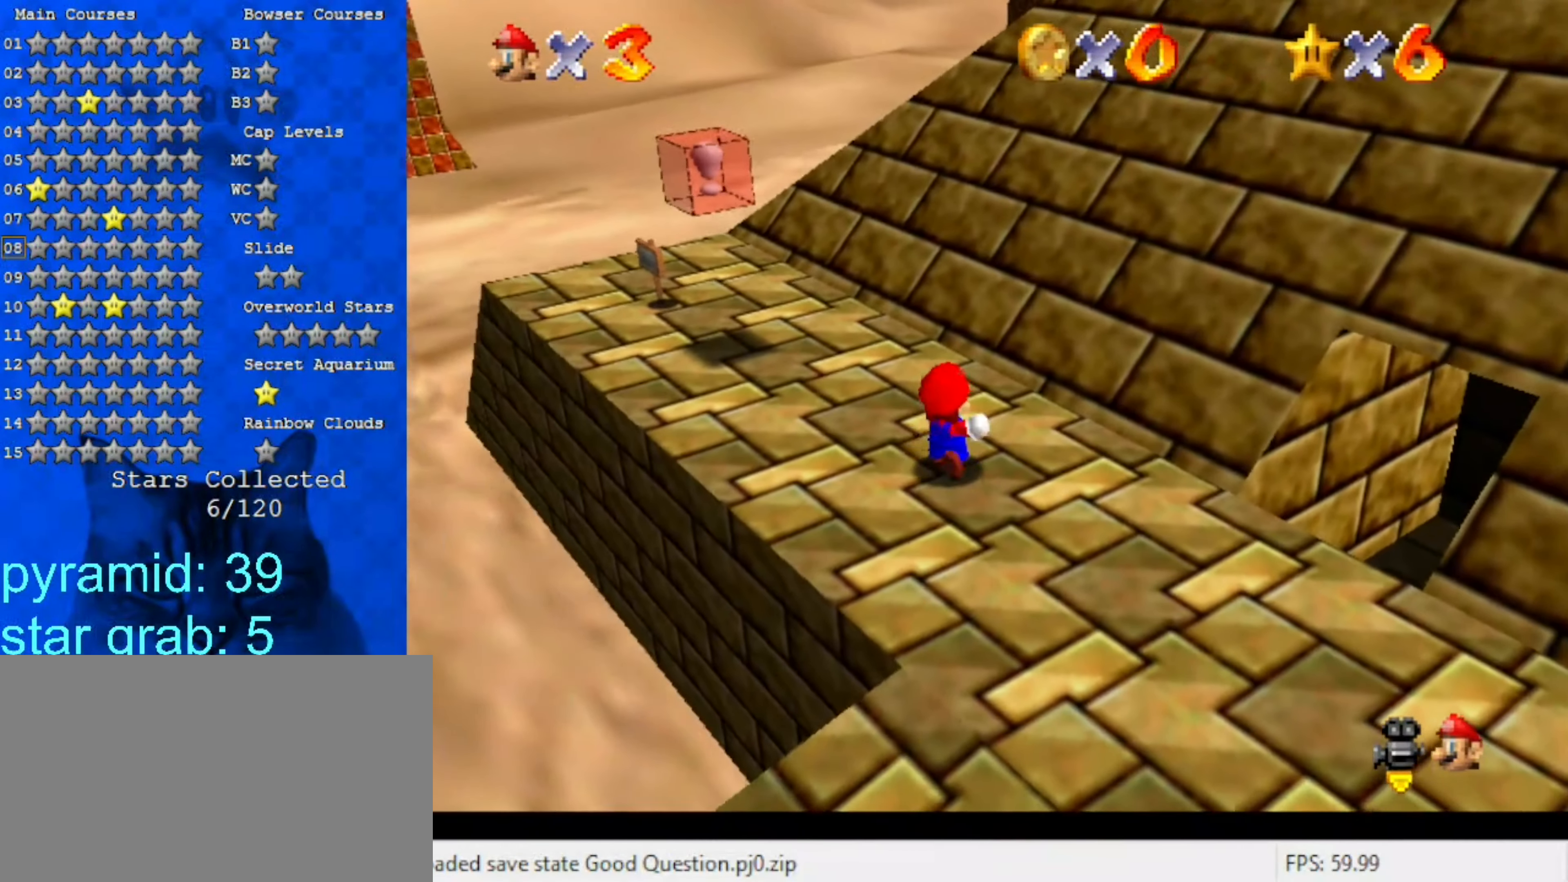
{"keys": [], "events": [[83, "ctrl", "up"]]}
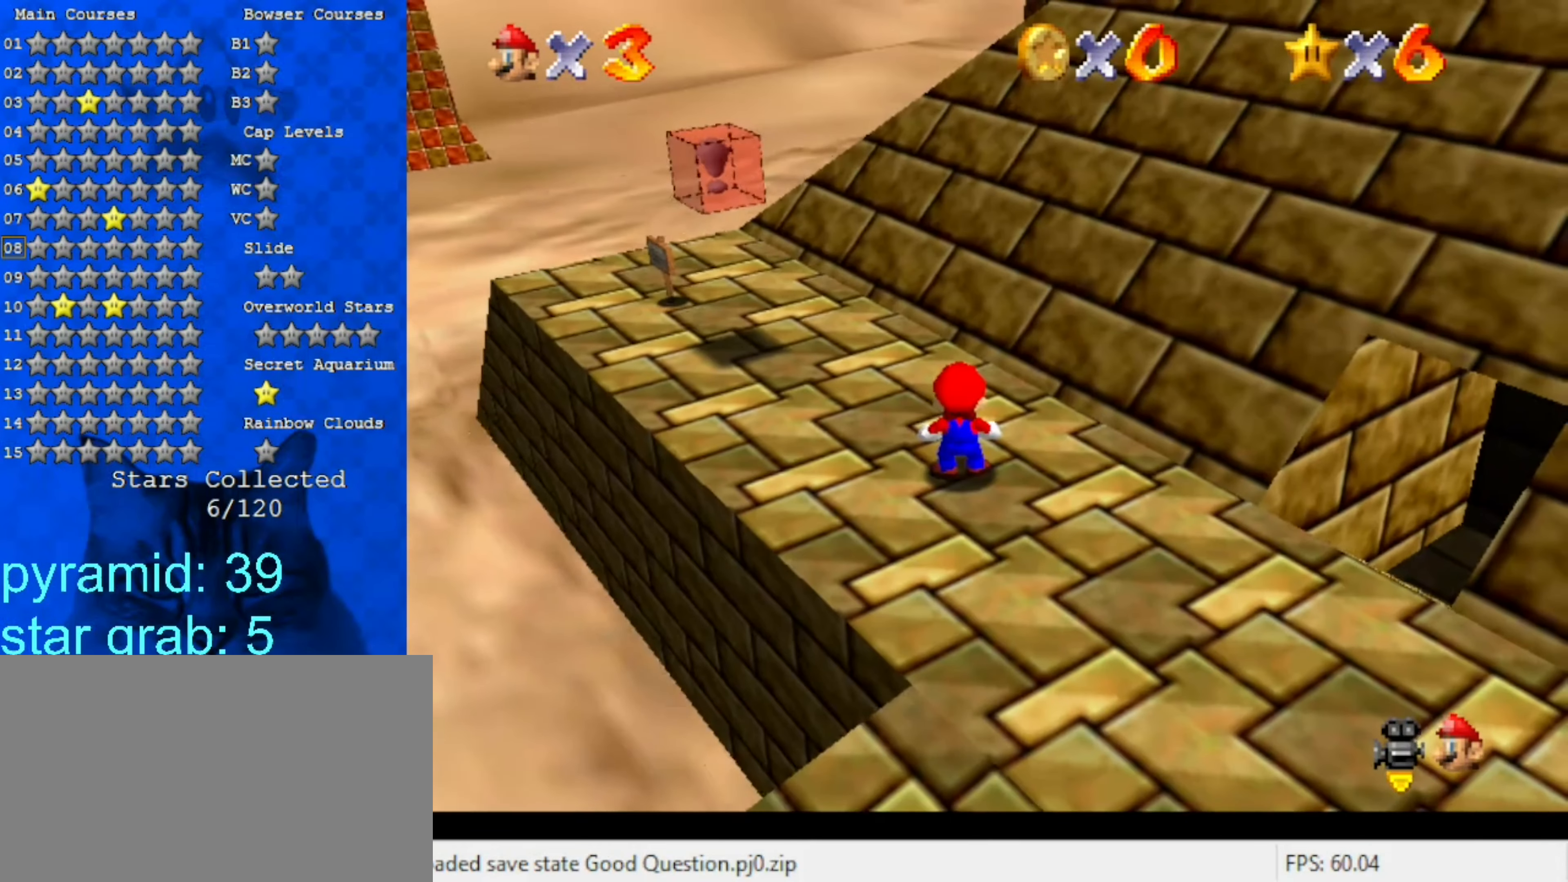
{"keys": [], "events": [[116, "c", "down"], [183, "c", "up"], [250, "ctrl", "down"], [383, "ctrl", "up"]]}
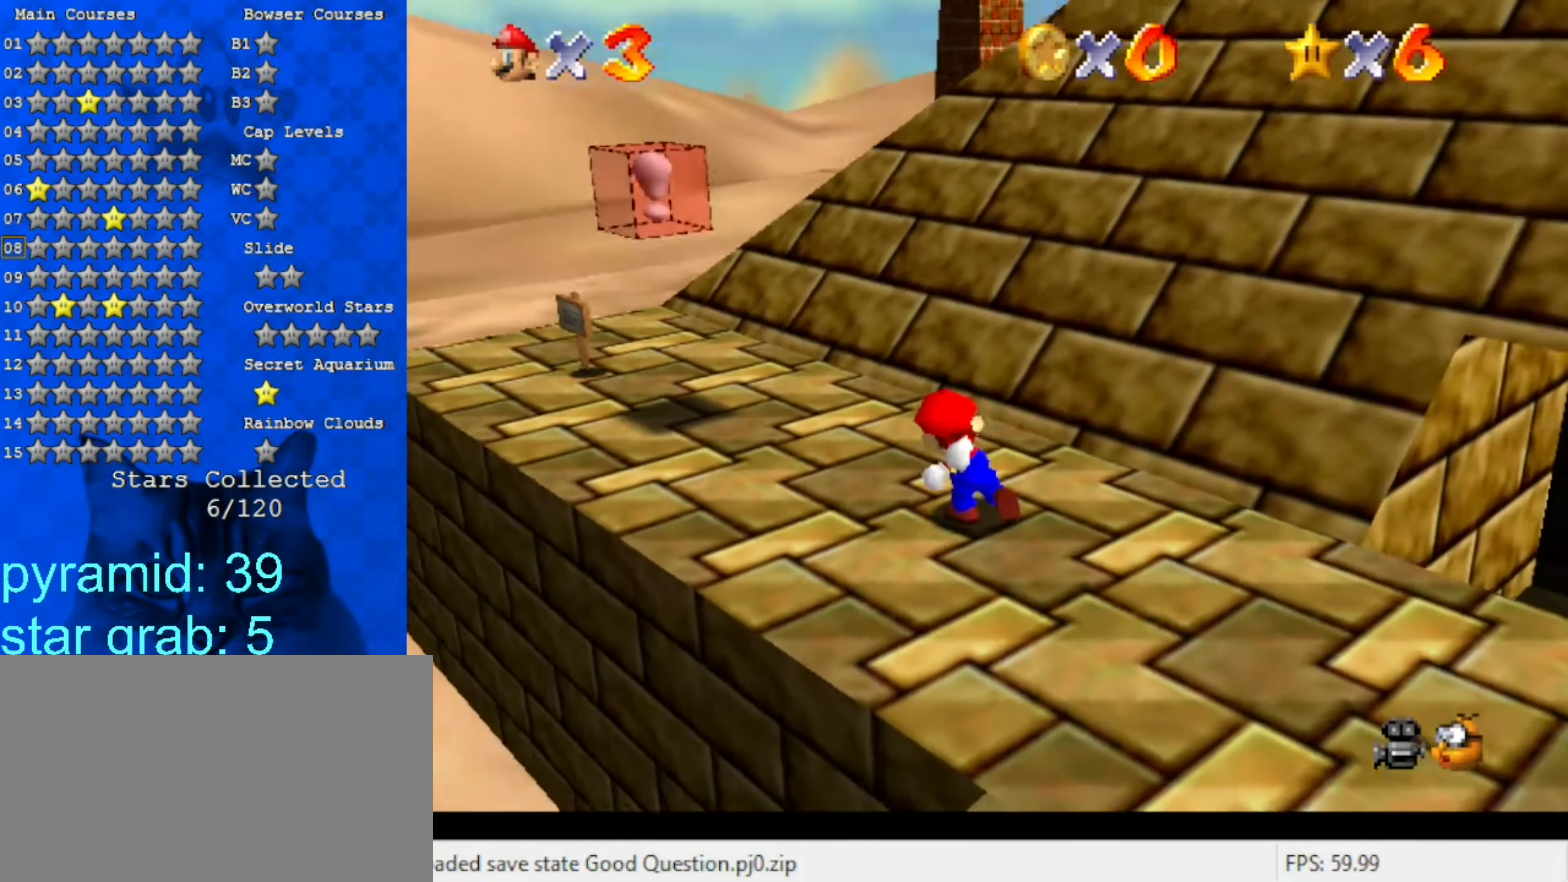
{"keys": ["ctrl"], "events": [[316, "ctrl", "down"]]}
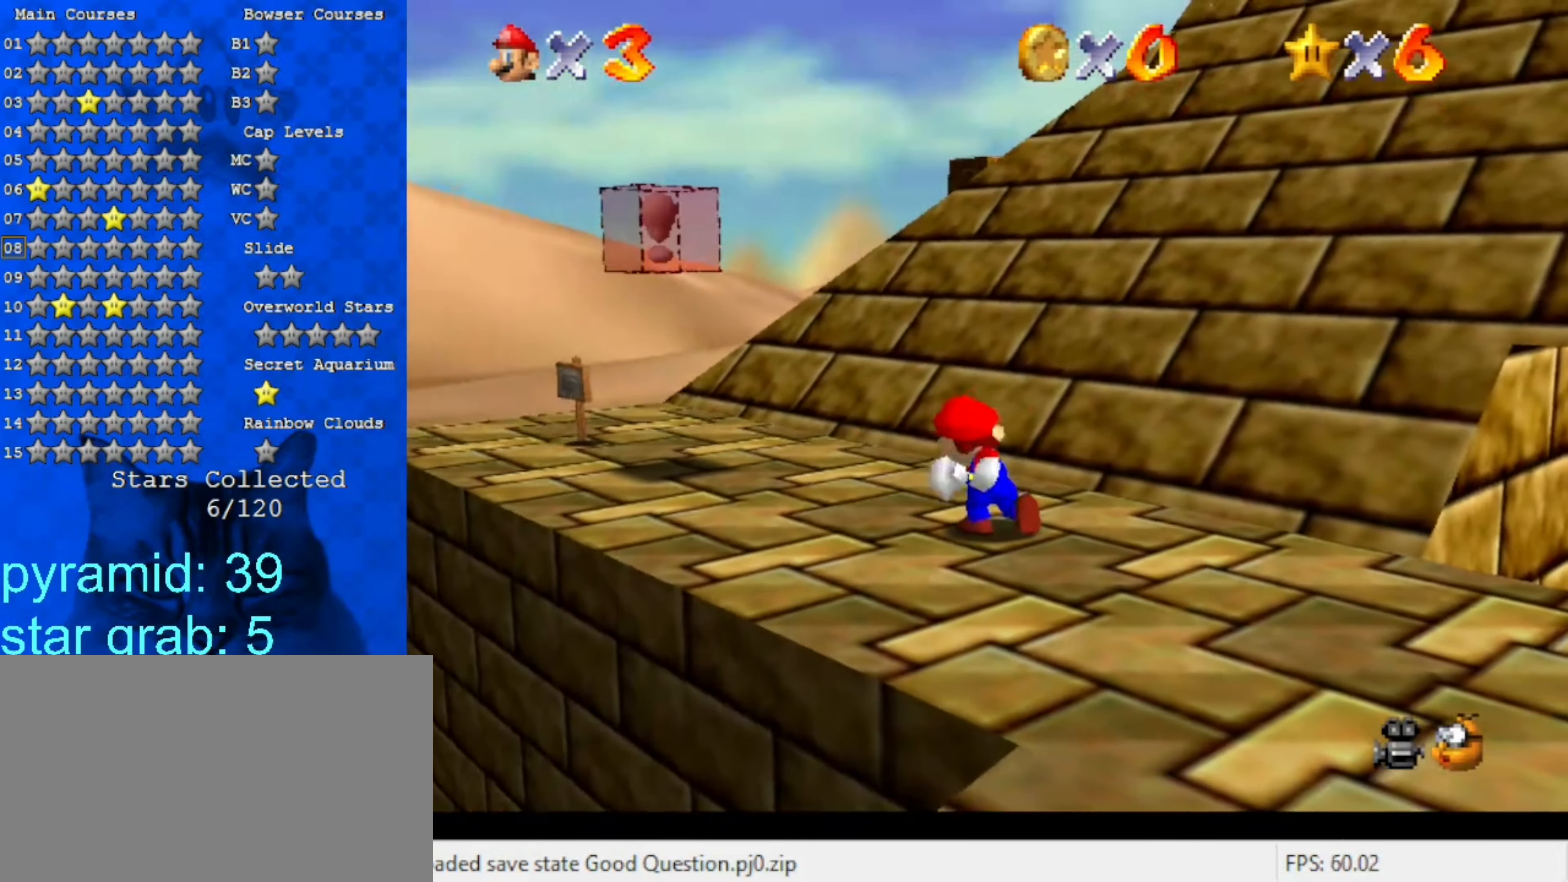
{"keys": ["ctrl"], "events": [[16, "ctrl", "up"], [416, "ctrl", "down"]]}
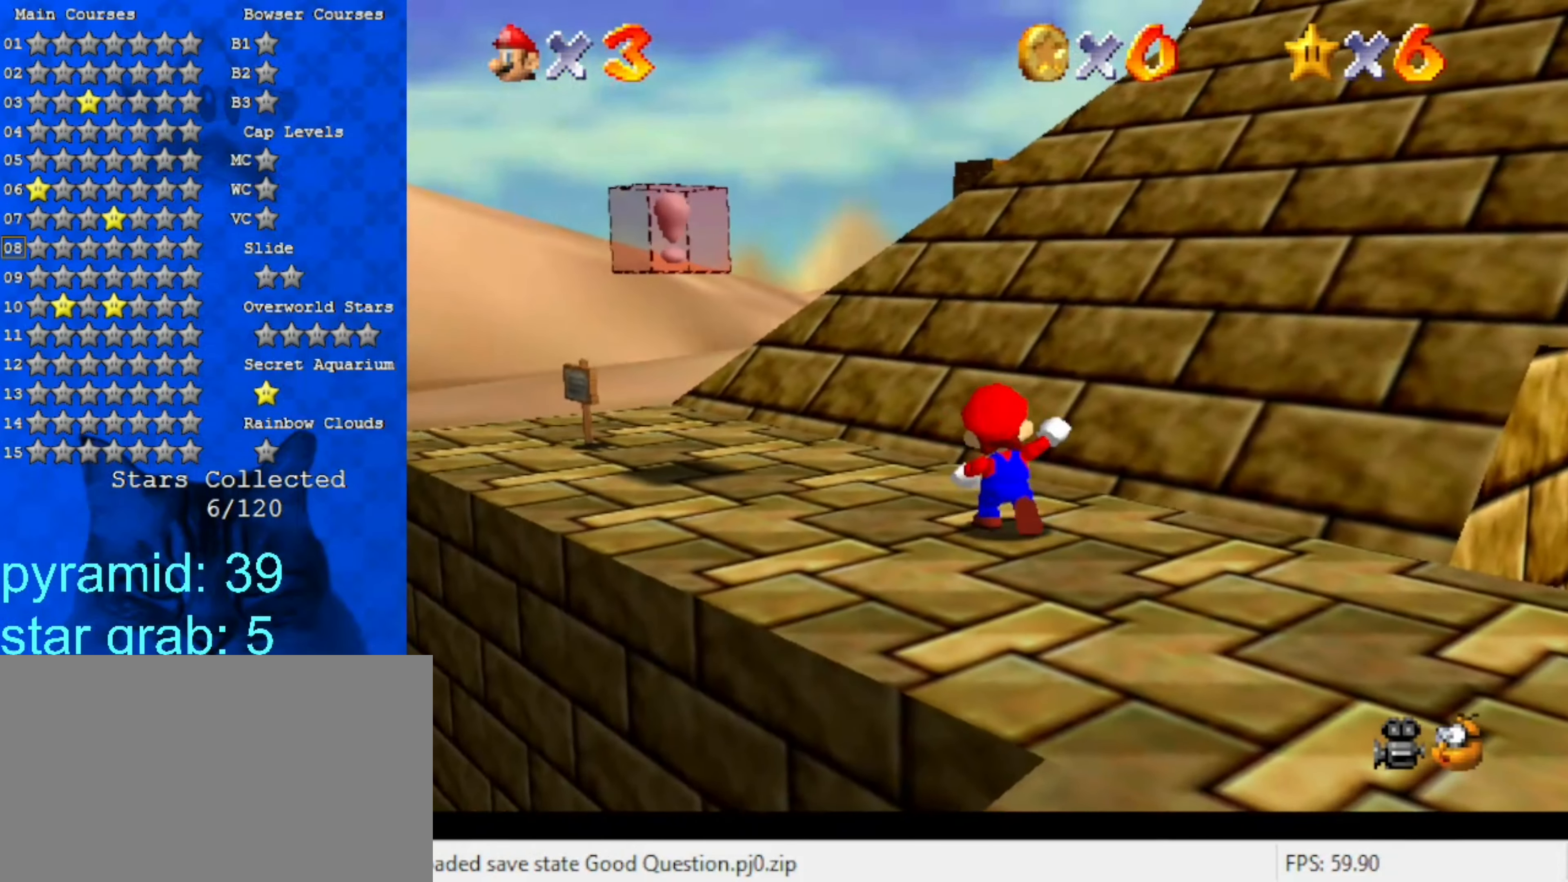
{"keys": [], "events": [[50, "ctrl", "up"]]}
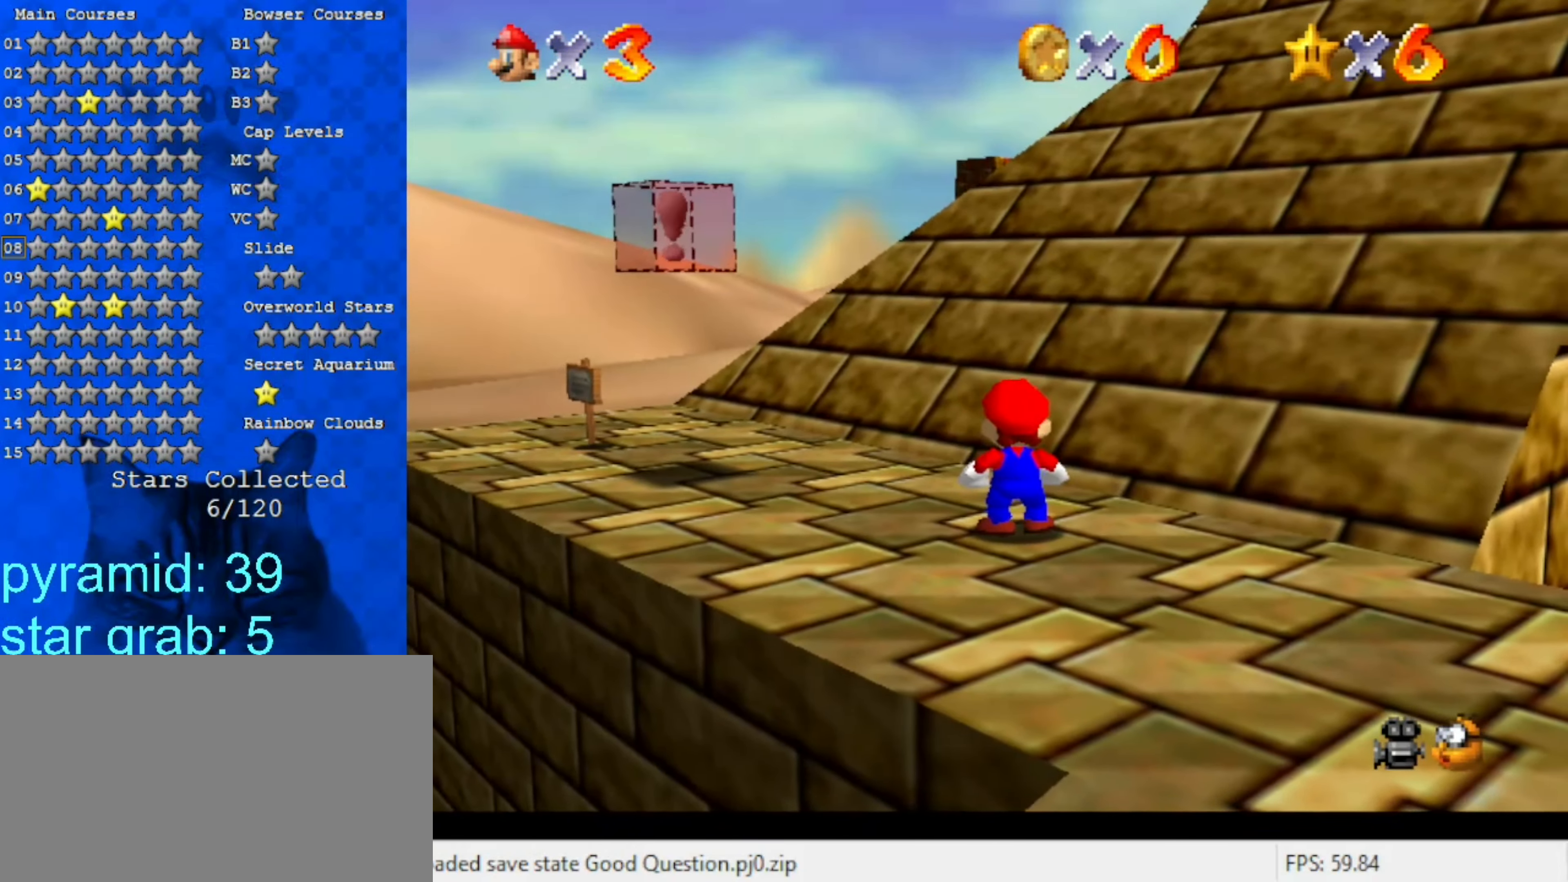
{"keys": [], "events": [[33, "ctrl", "down"], [233, "ctrl", "up"]]}
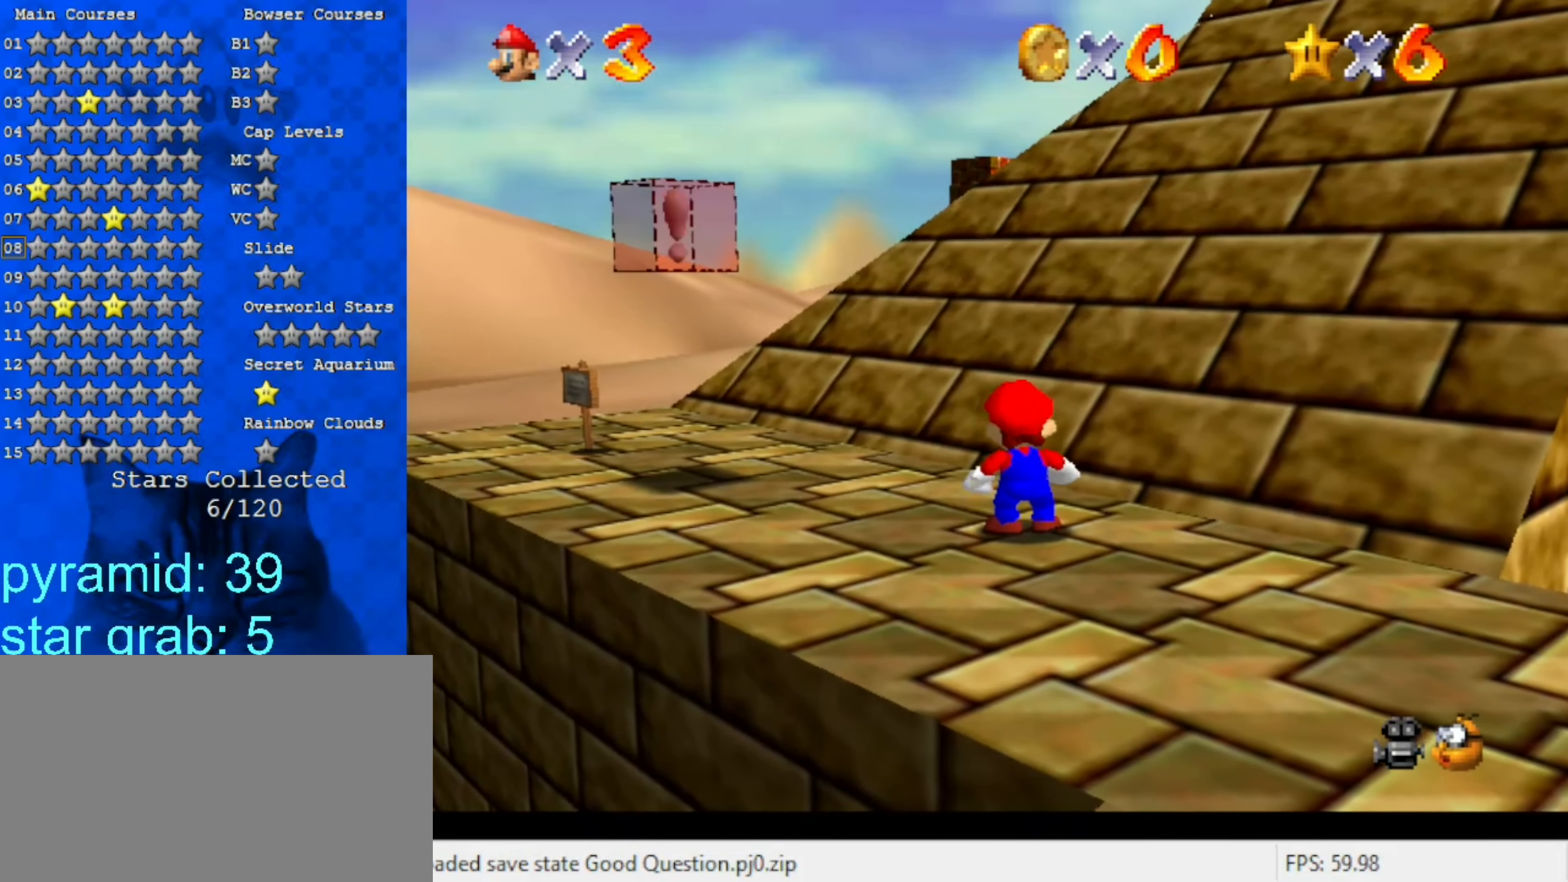
{"keys": [], "events": [[100, "ctrl", "down"], [266, "ctrl", "up"]]}
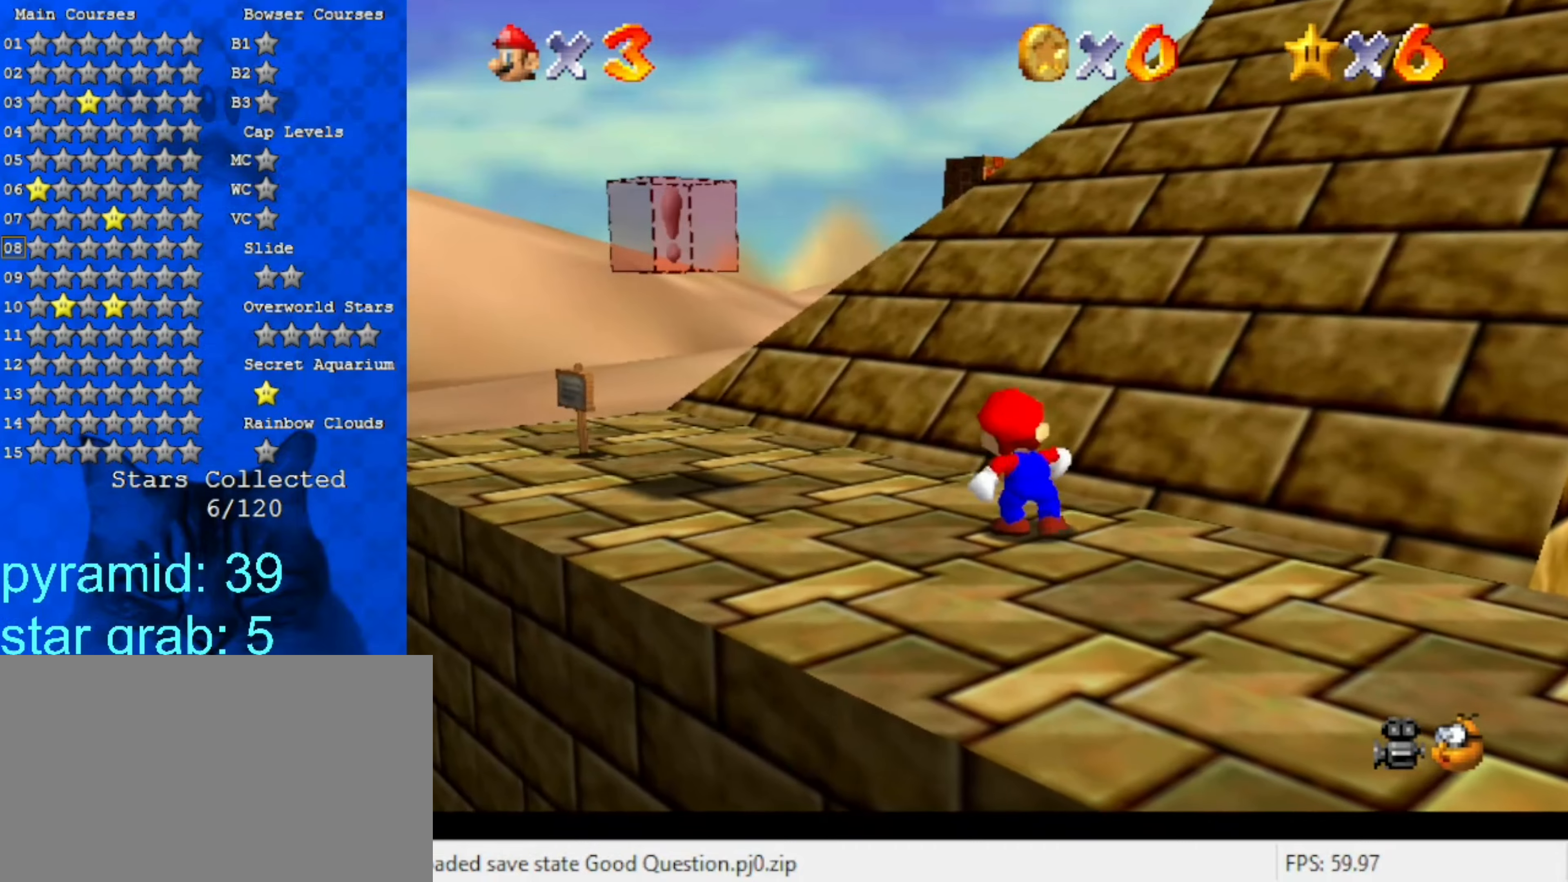
{"keys": ["a"], "events": [[167, "ctrl", "down"], [267, "ctrl", "up"], [400, "a", "down"]]}
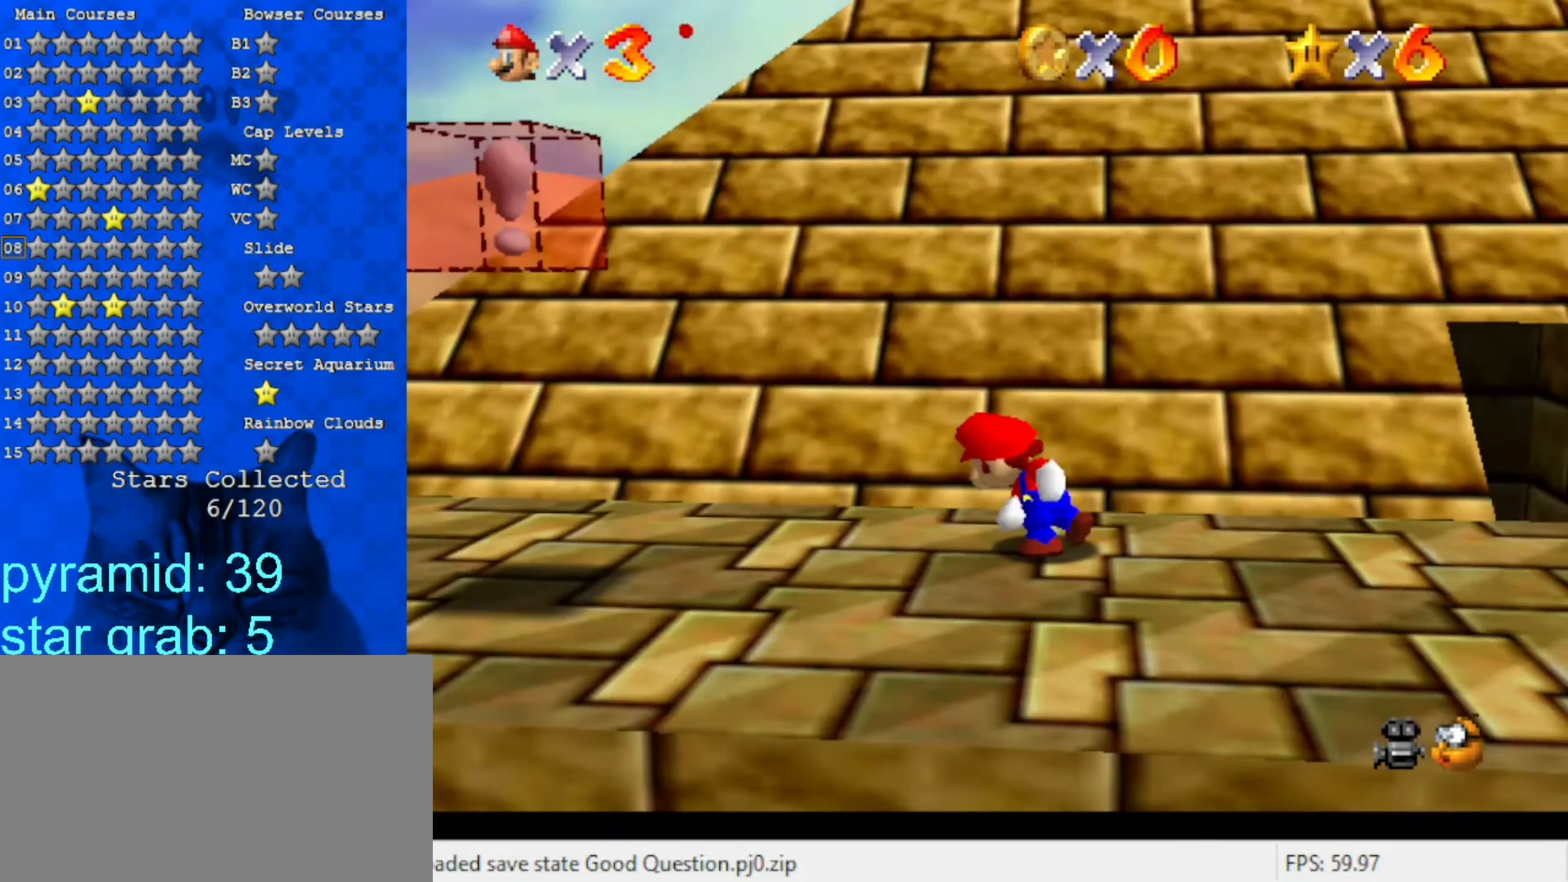
{"keys": [], "events": [[67, "a", "up"], [233, "ctrl", "down"], [433, "ctrl", "up"]]}
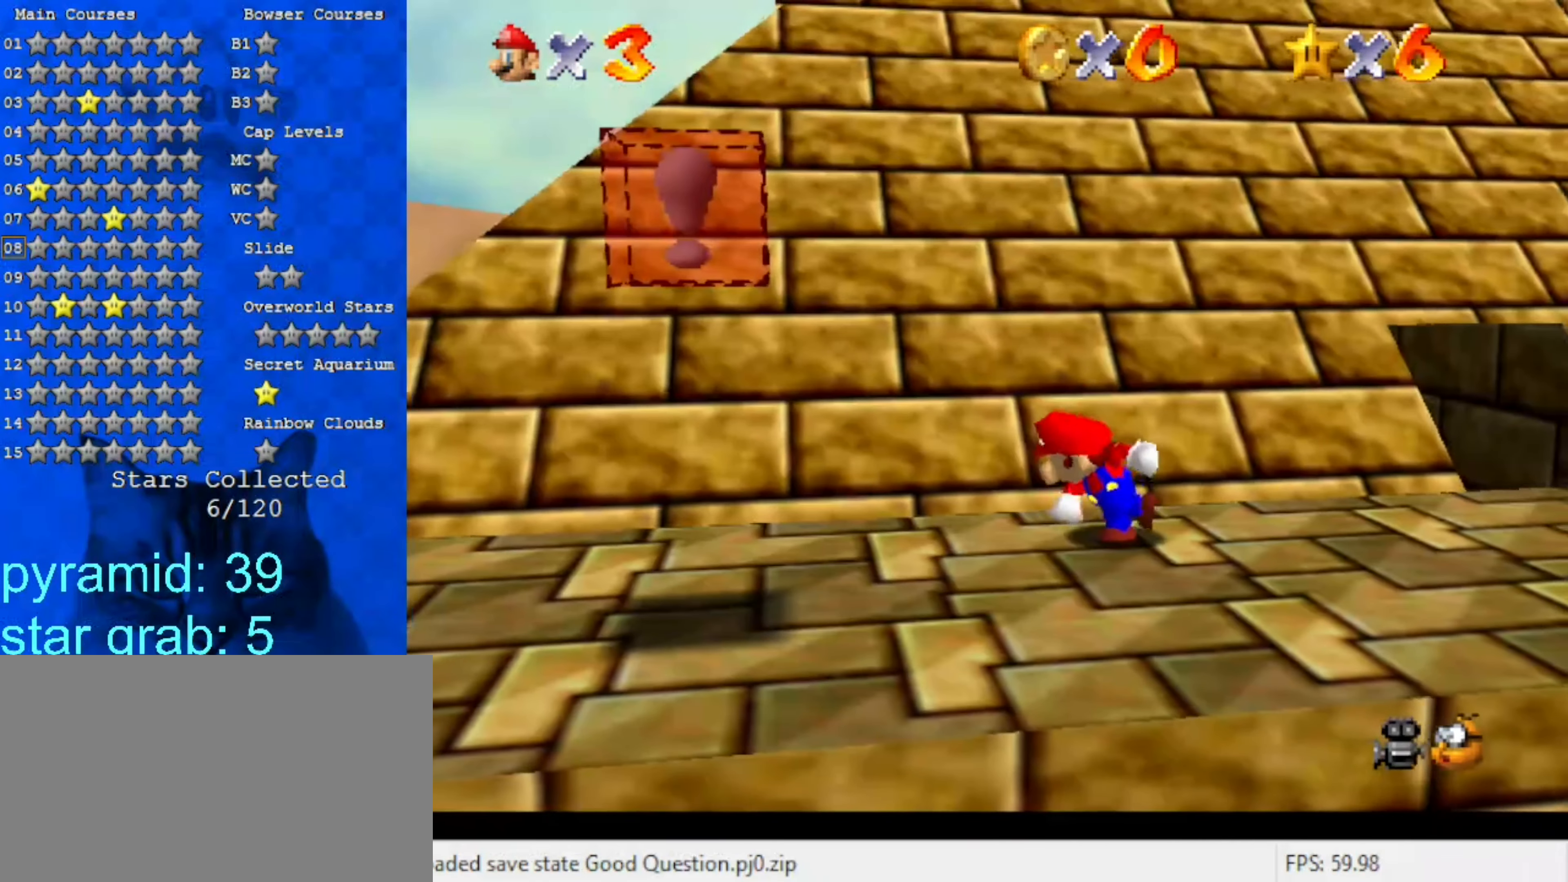
{"keys": [], "events": [[367, "ctrl", "down"], [500, "ctrl", "up"]]}
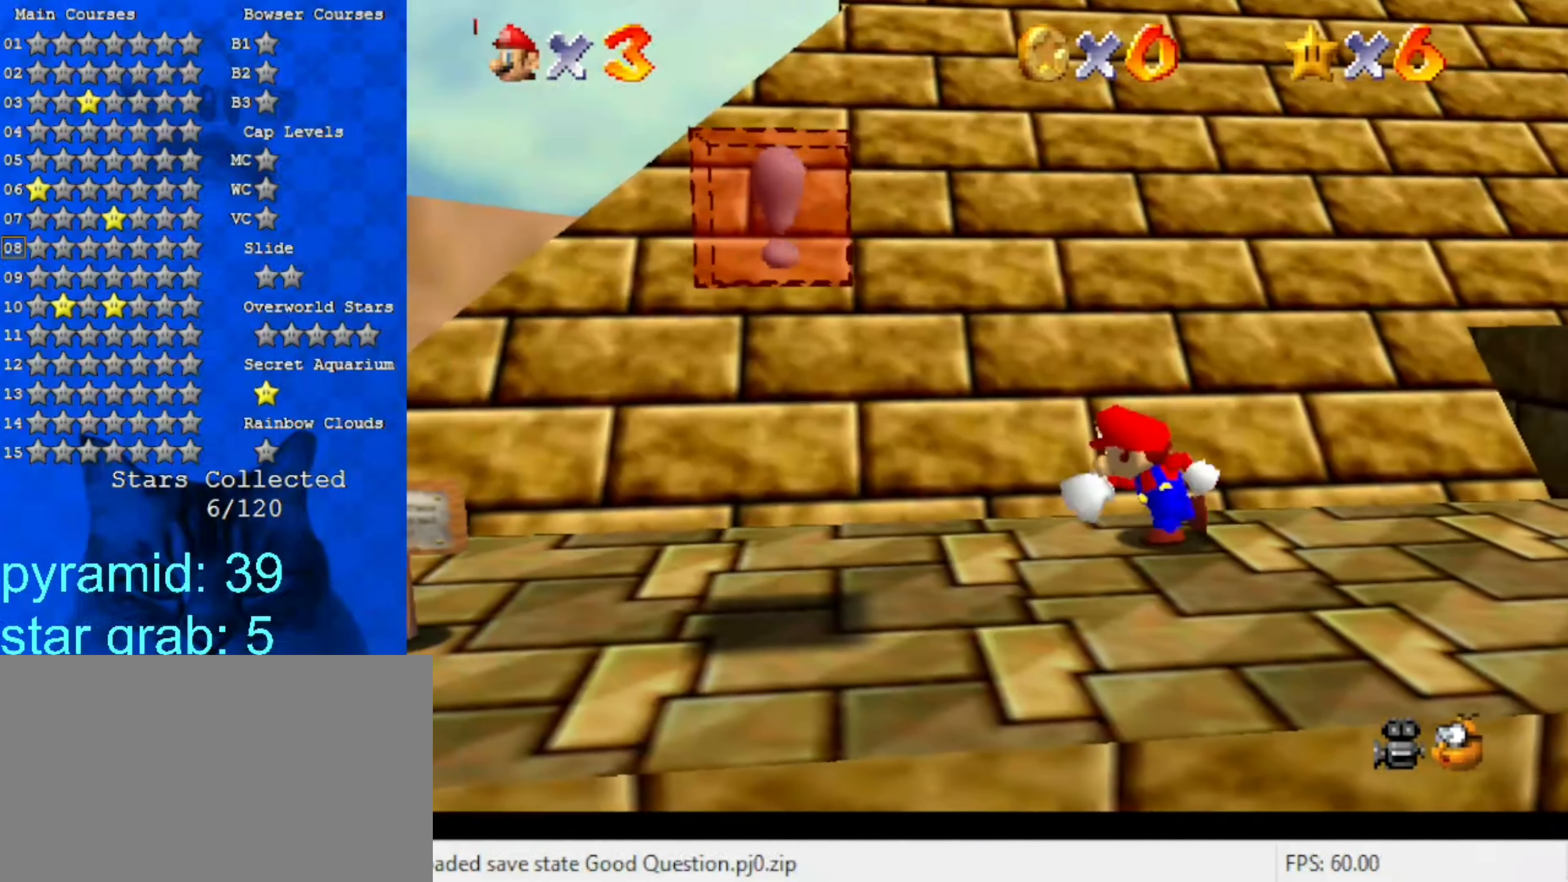
{"keys": ["ctrl"], "events": [[400, "ctrl", "down"]]}
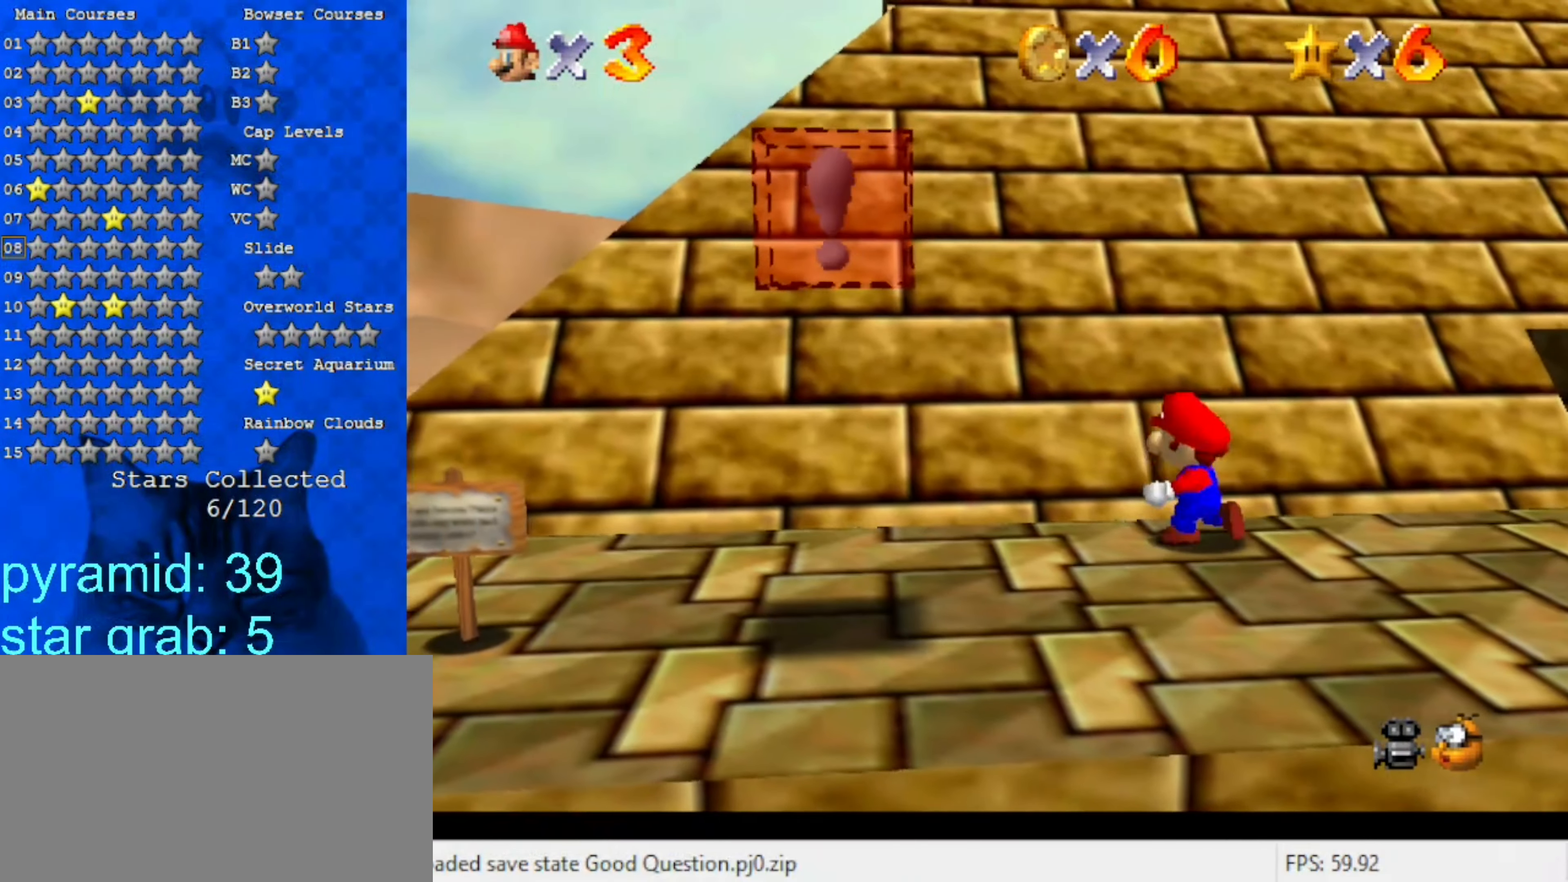
{"keys": ["ctrl"], "events": [[100, "ctrl", "up"], [467, "ctrl", "down"]]}
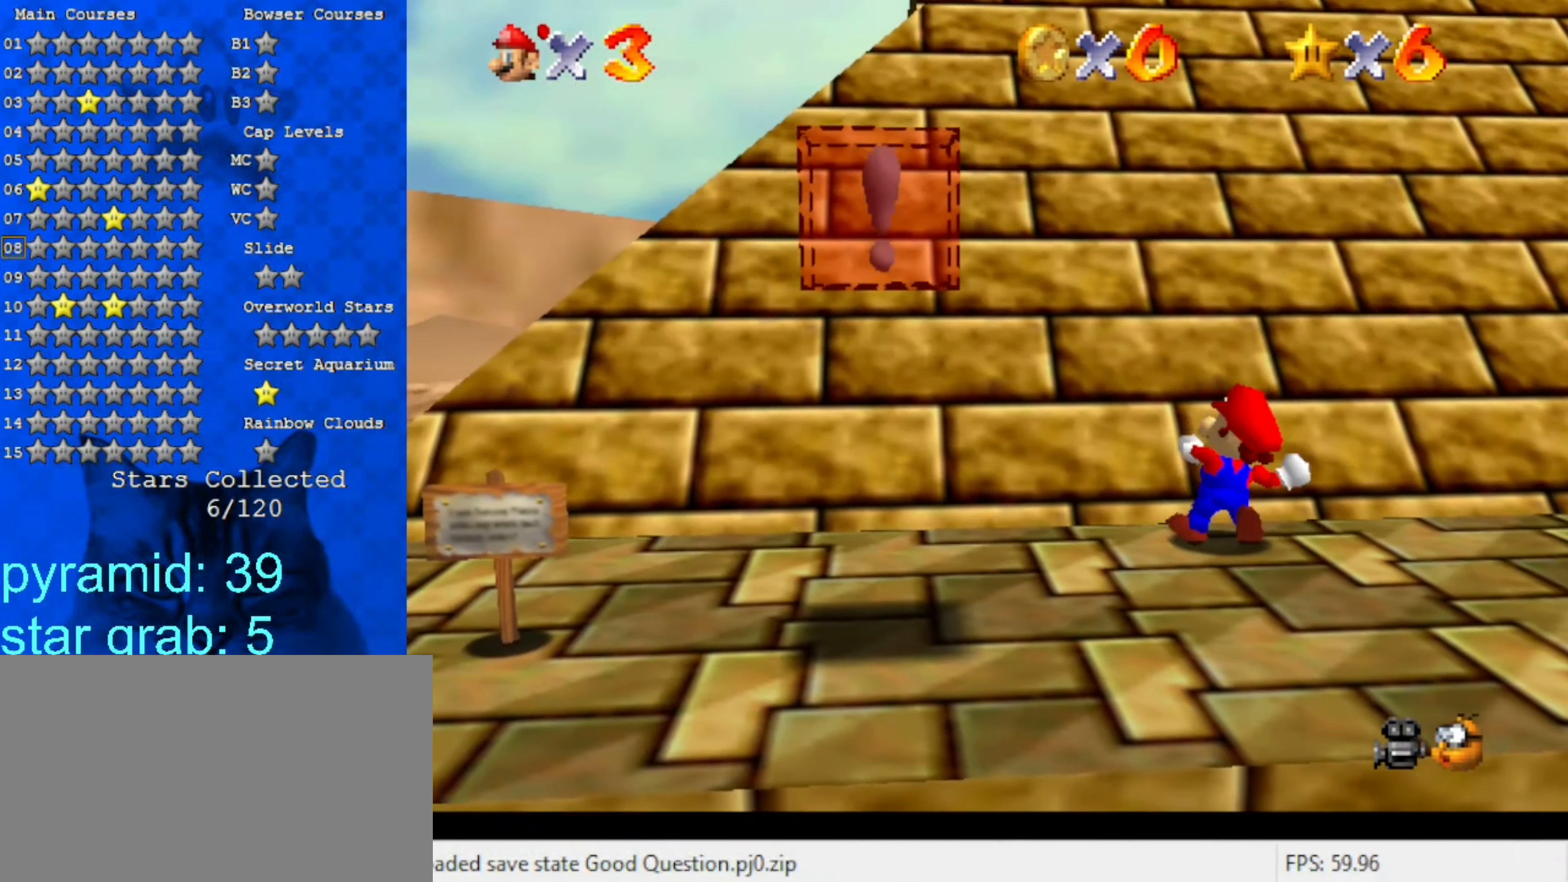
{"keys": [], "events": [[133, "ctrl", "up"], [200, "s", "down"], [333, "s", "up"]]}
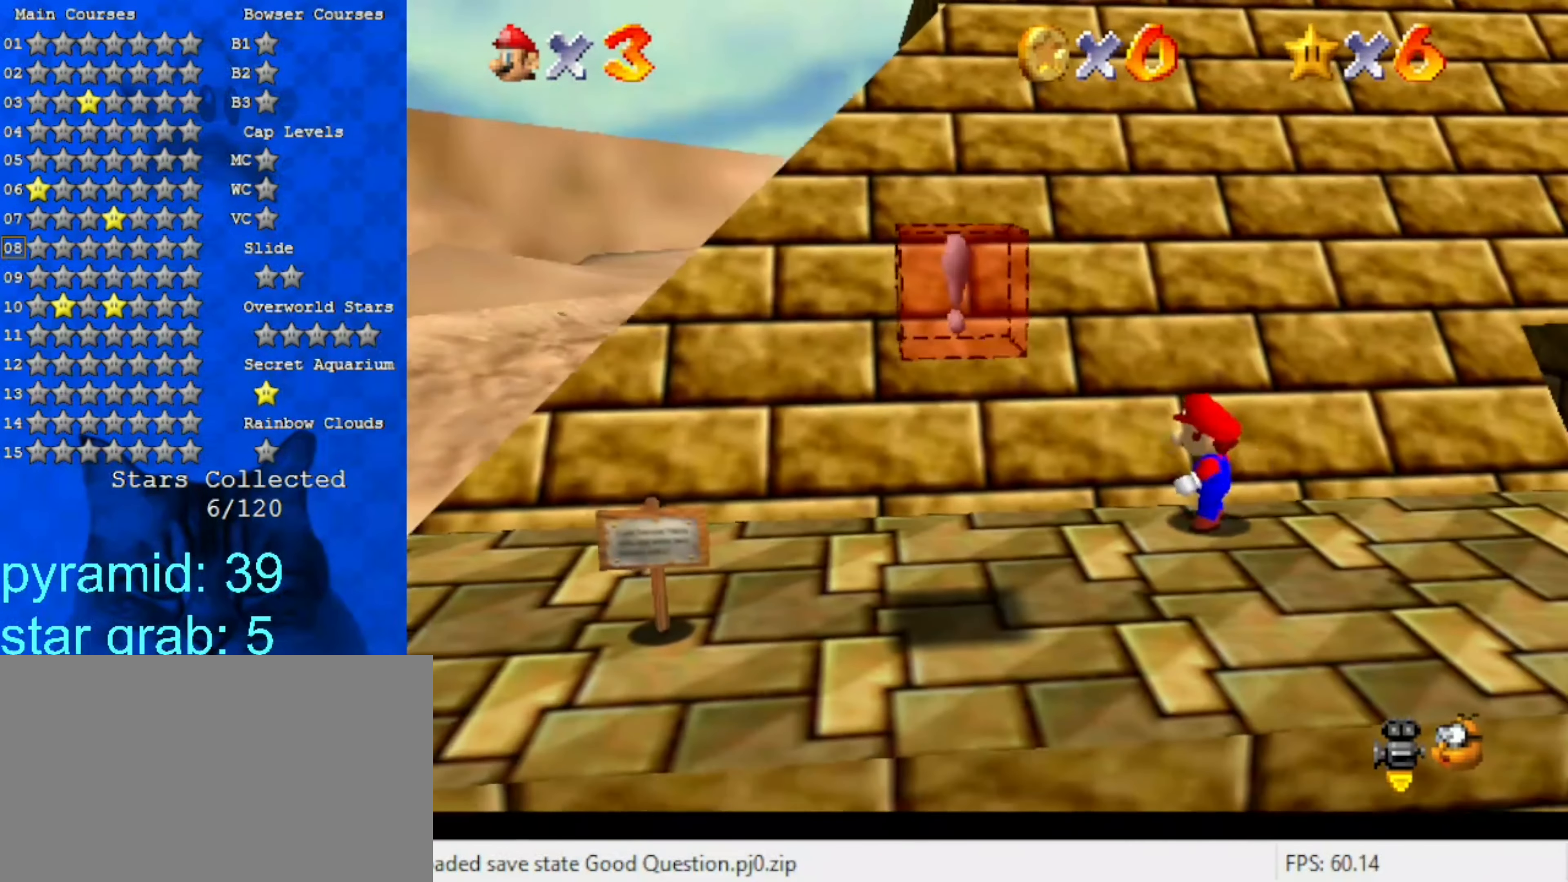
{"keys": [], "events": [[33, "ctrl", "down"], [233, "ctrl", "up"]]}
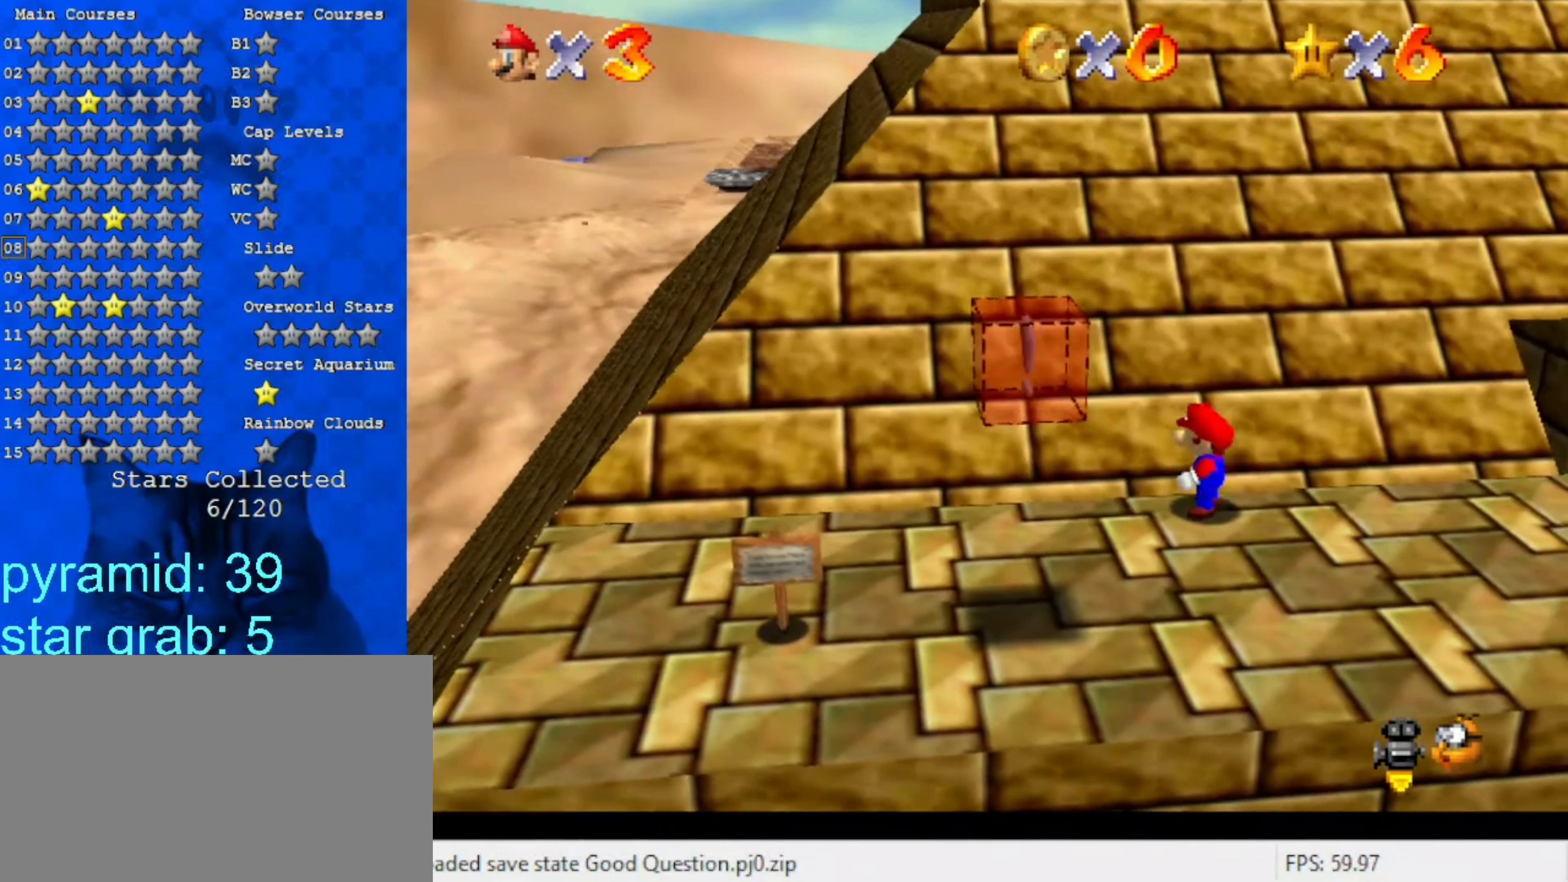
{"keys": [], "events": [[100, "ctrl", "down"], [267, "ctrl", "up"]]}
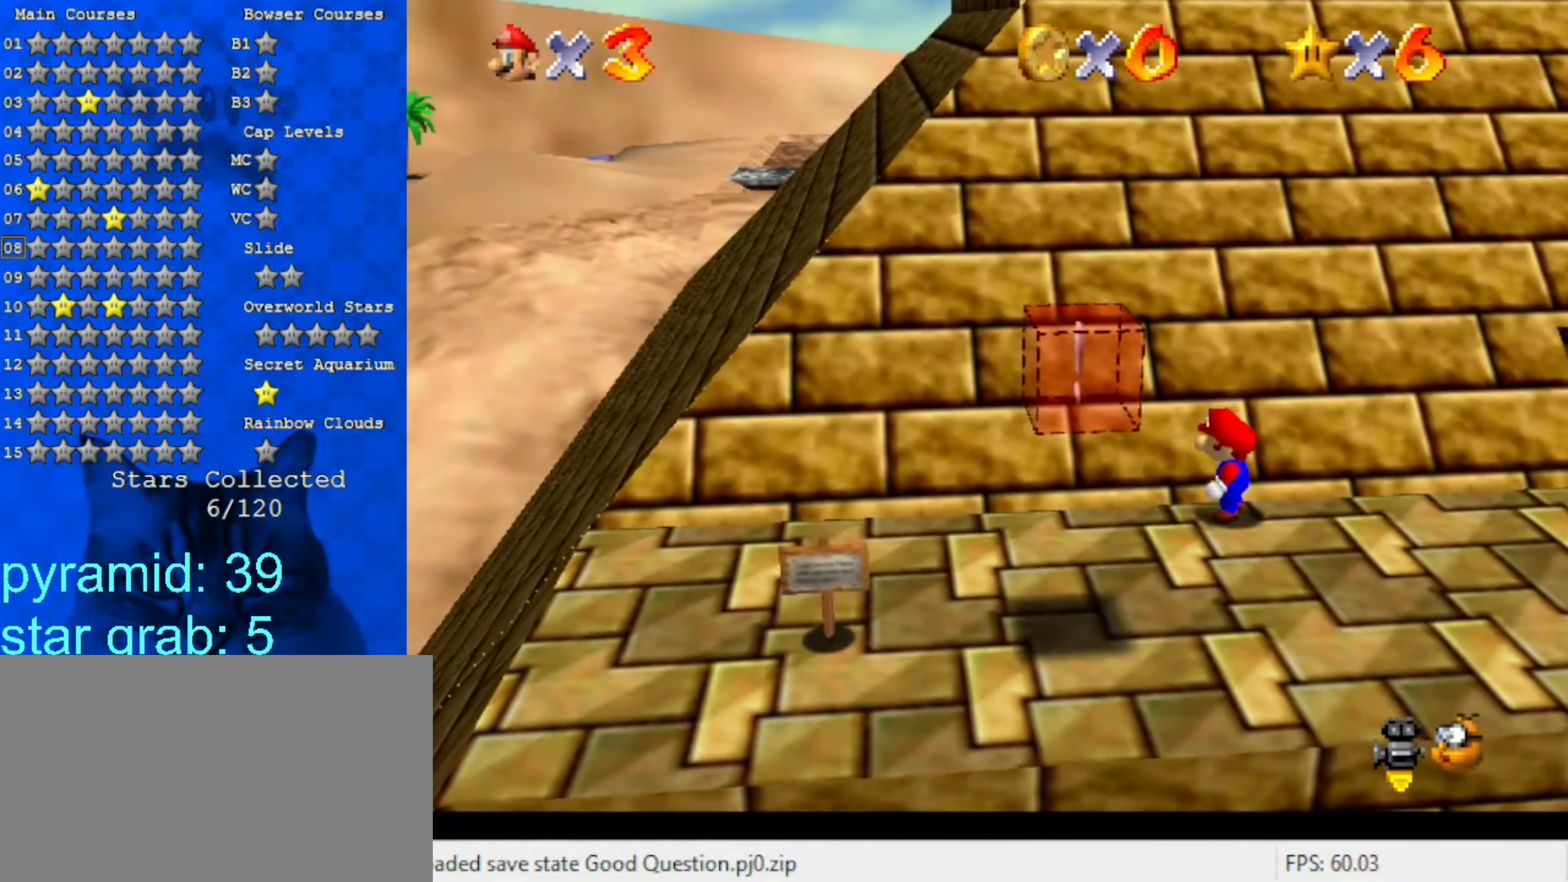
{"keys": [], "events": [[100, "ctrl", "down"], [333, "ctrl", "up"]]}